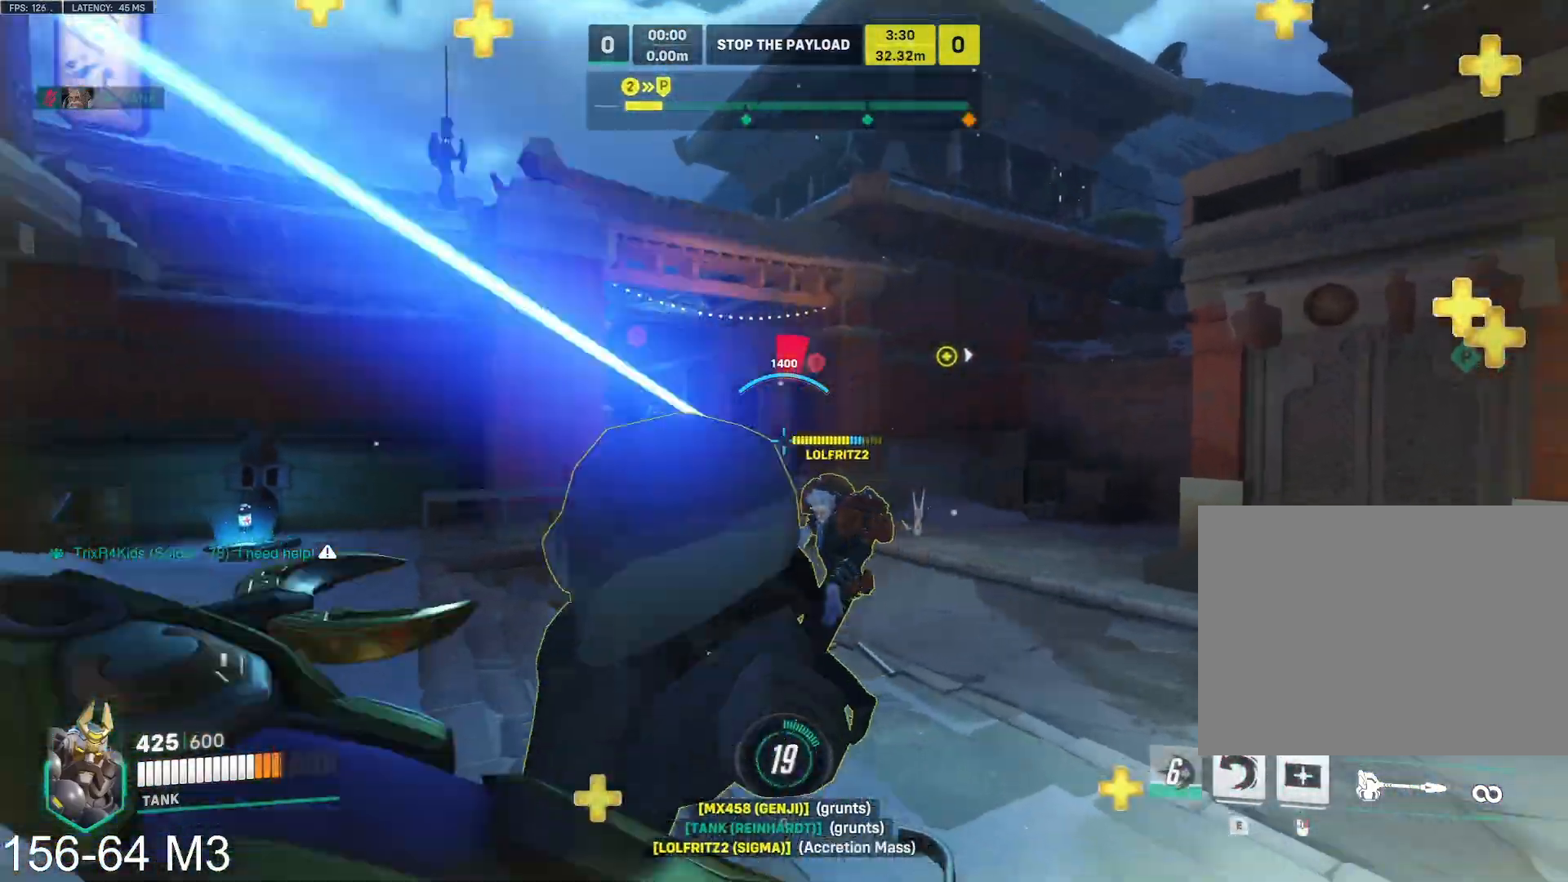
Gameplay with keyboard and mouse; each line is a JSON object with the keys and mouse buttons held at the frame after it. "events" lists presses ("down") and releases ("up") of "a", "ctrl", "d", "e", "f", "q", "r", "s", "shift", "space", "tab", "w", "mouse_left", "mouse_wheel" and "mouse_right" between this image and that frame as [ms after this image, input, new state], when the widget could be followed in between. "mouse_left", "mouse_wheel", "mouse_right" = the "left", "wheel", "right" buttons of the "mouse" list. No other keys are recorded. "wheel" means that the mouse wheel is clicked or scrolled. Mouse movement is not recorded.
{"keys": ["a", "w"], "mouse": ["left"], "events": [[33, "mouse_left", "up"], [117, "s", "down"], [183, "a", "down"], [200, "d", "up"], [233, "s", "up"], [367, "w", "down"], [450, "mouse_right", "up"], [483, "mouse_left", "down"]]}
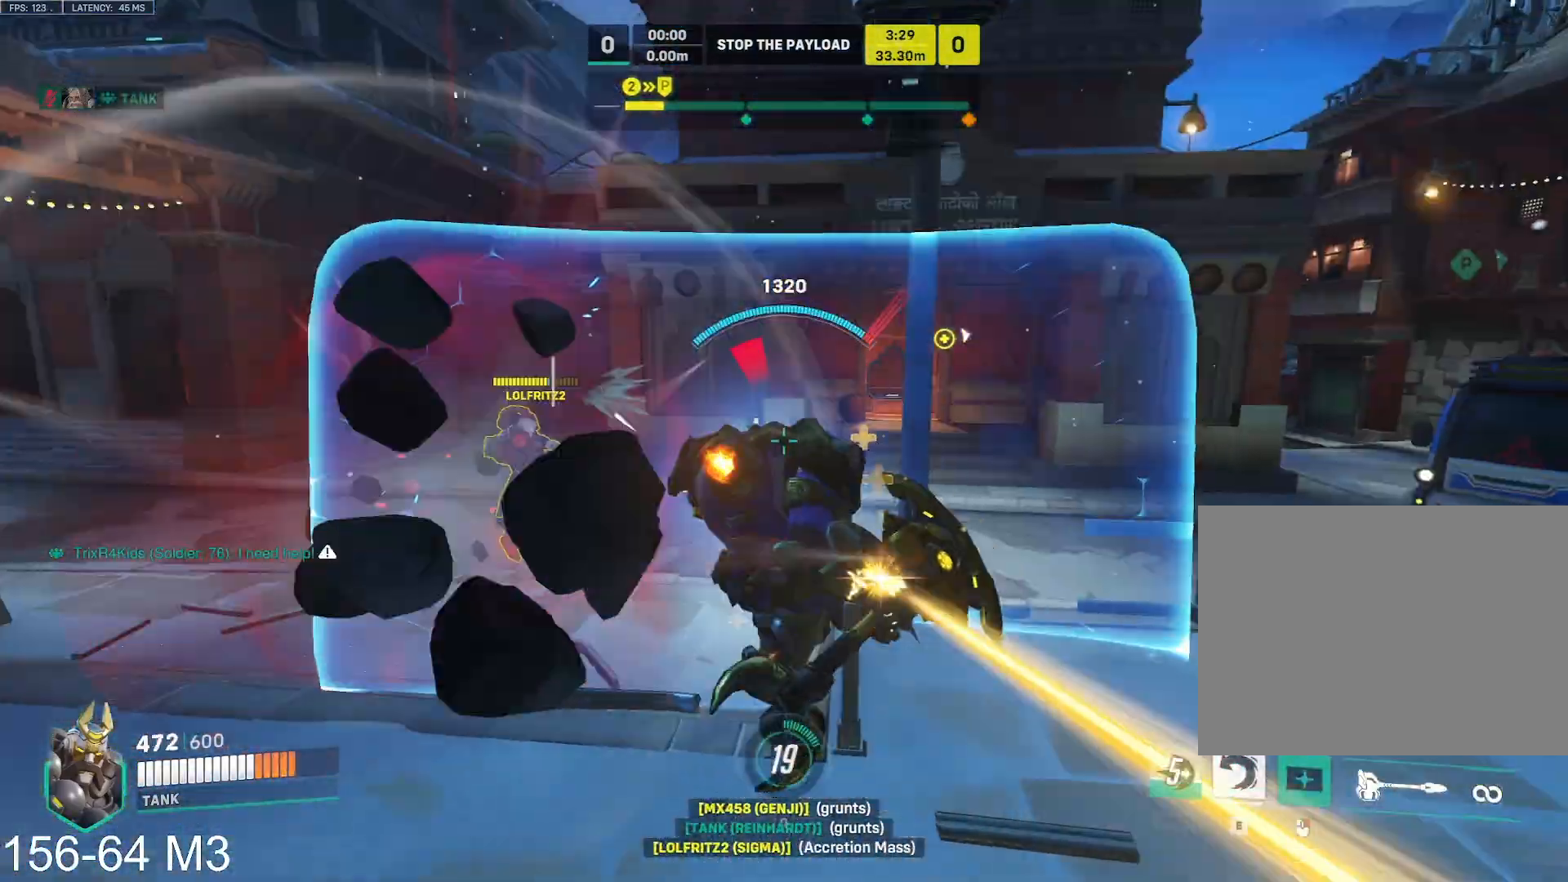
{"keys": ["w"], "mouse": ["left", "right"], "events": [[50, "e", "down"], [183, "e", "up"], [200, "mouse_right", "down"], [250, "a", "up"]]}
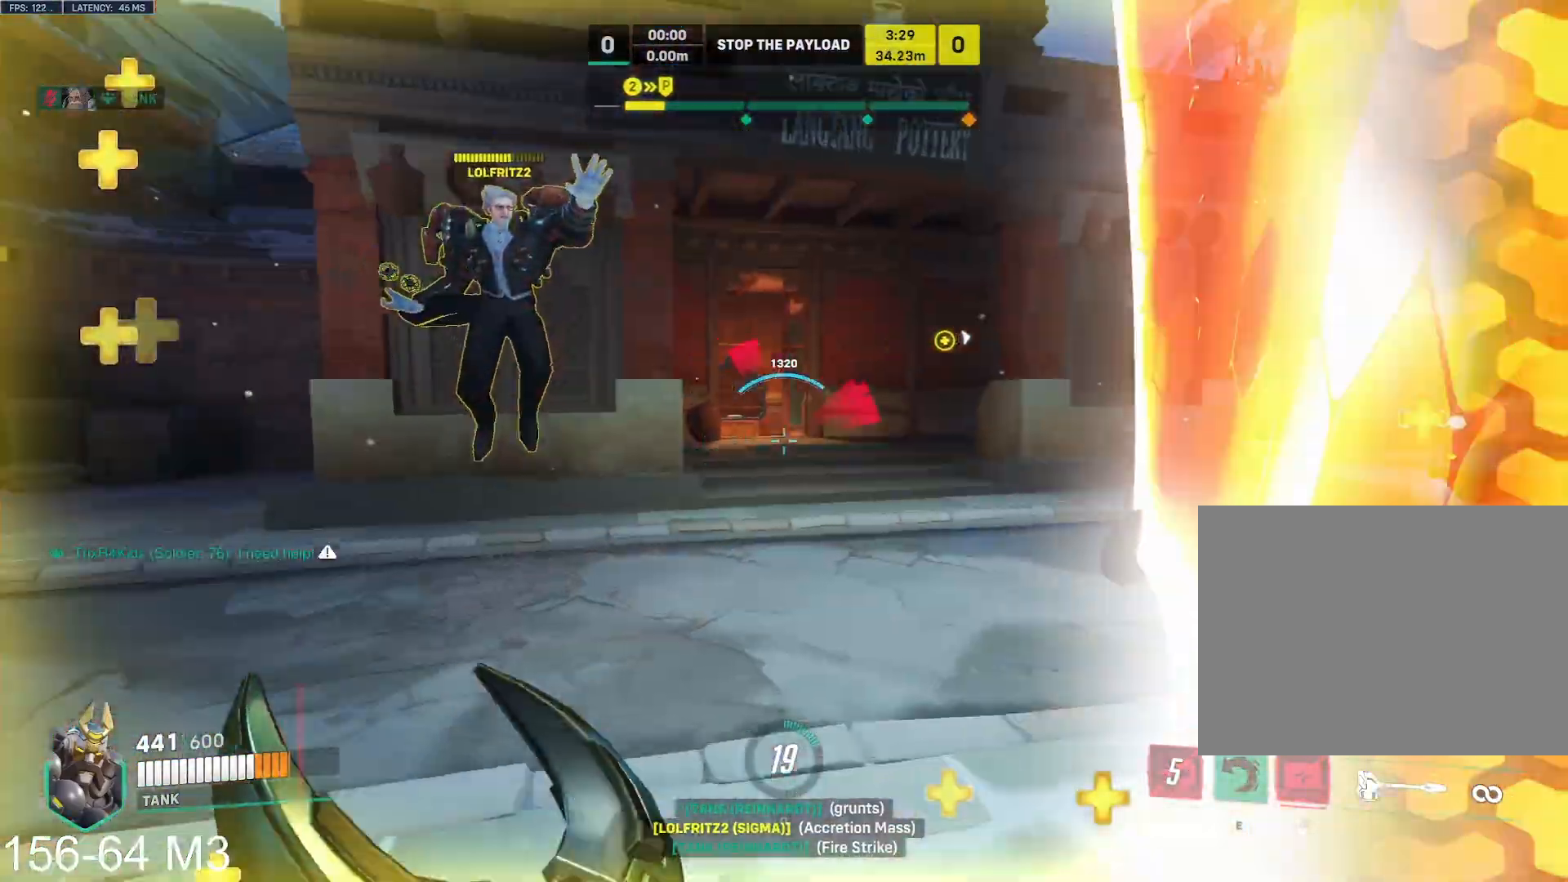
{"keys": ["d", "w"], "mouse": ["left"], "events": [[17, "mouse_right", "up"], [317, "a", "down"], [367, "a", "up"], [367, "d", "down"]]}
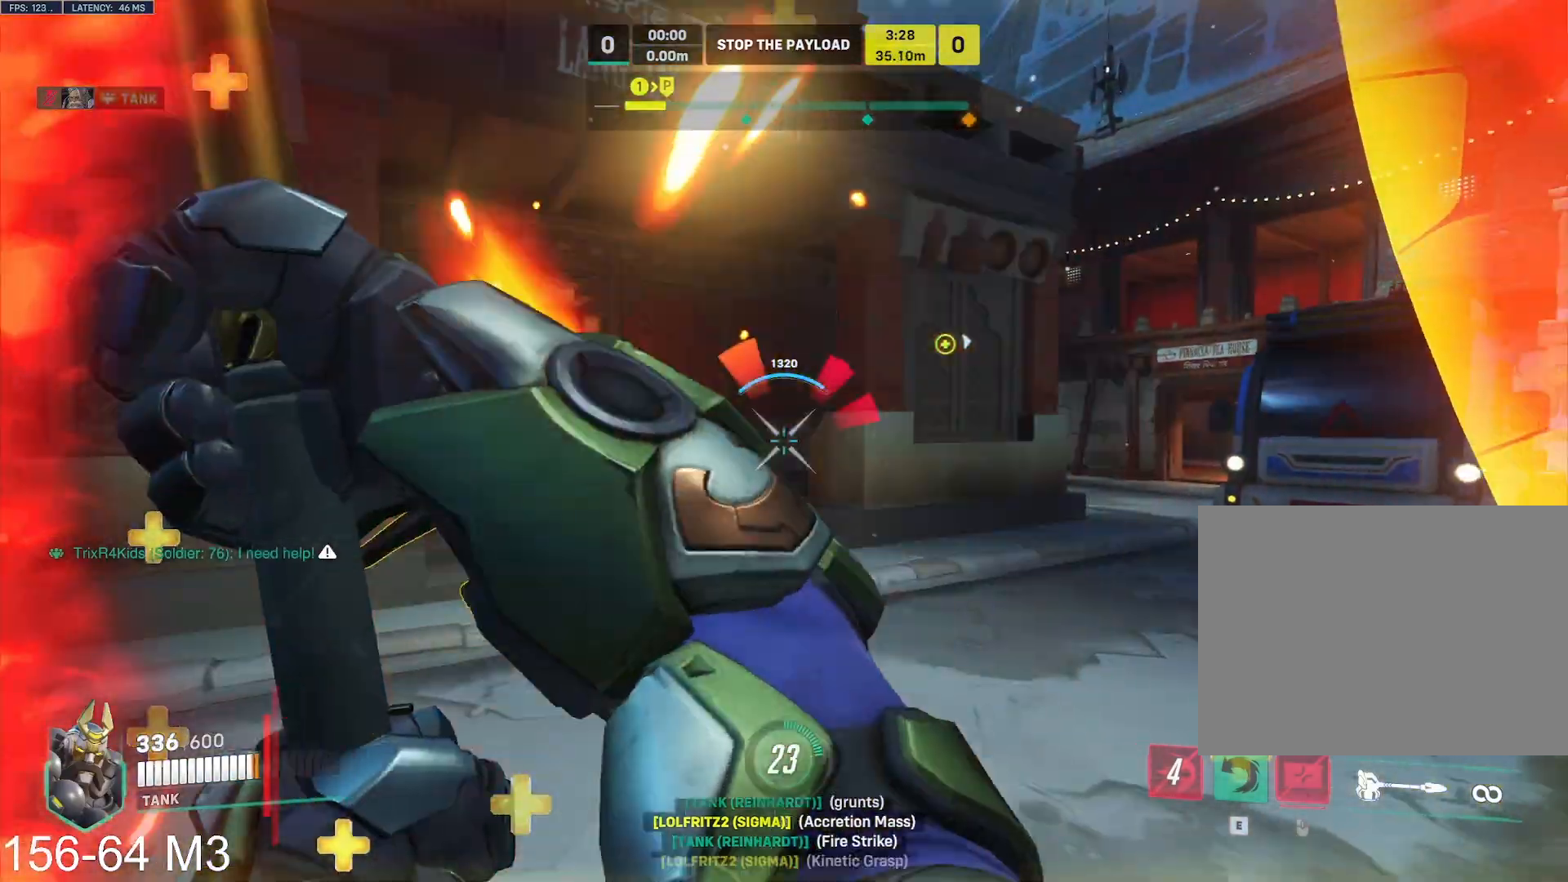
{"keys": ["d", "w"], "mouse": ["left"], "events": [[217, "d", "up"], [350, "d", "down"]]}
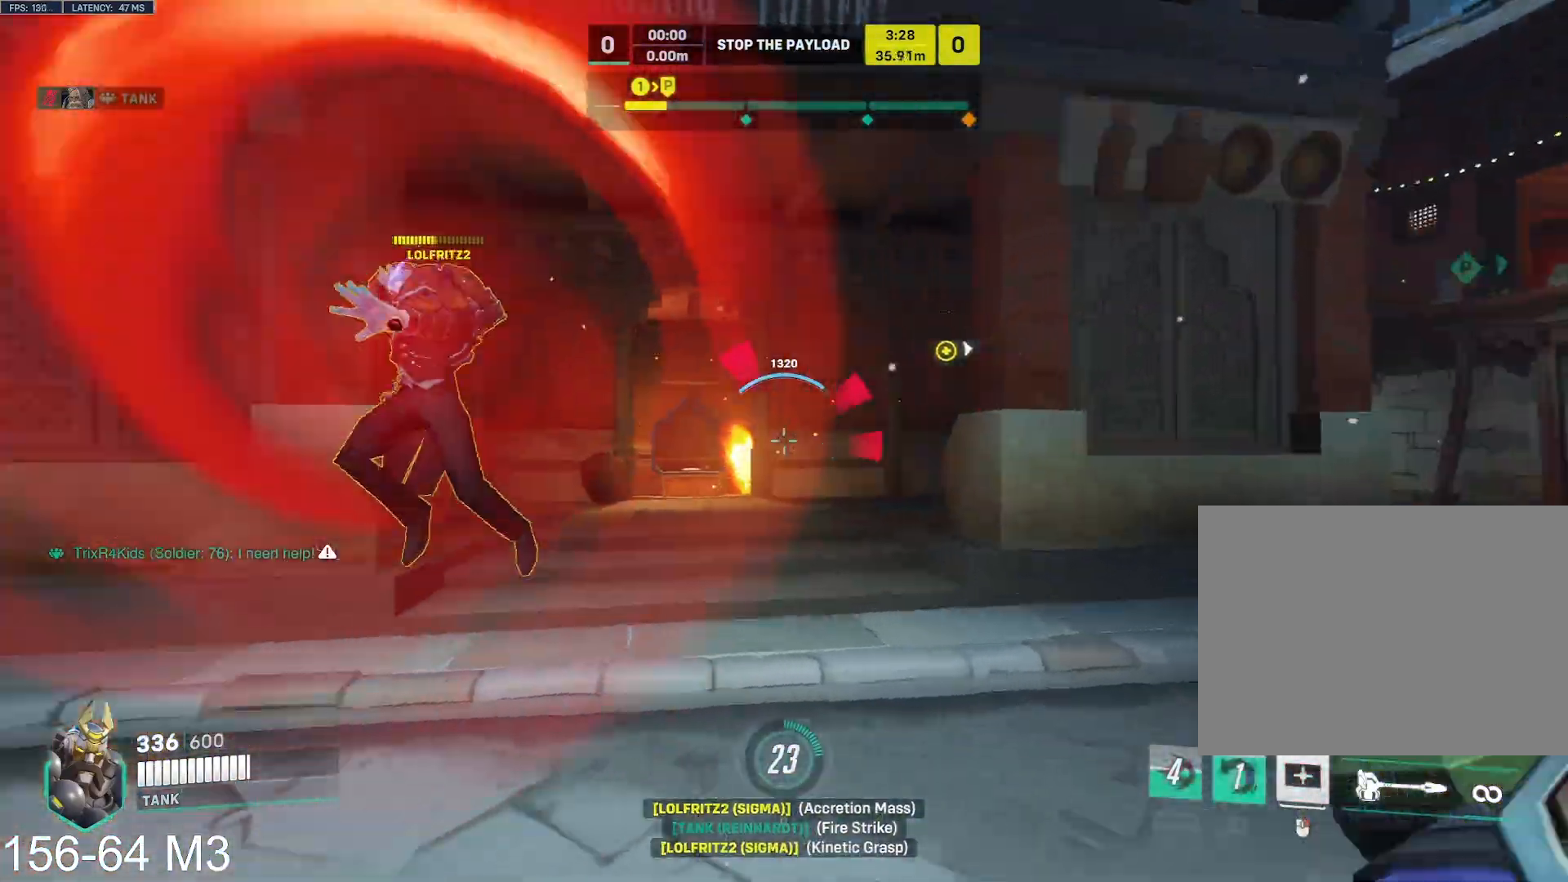
{"keys": ["d", "w"], "mouse": ["left"], "events": [[233, "d", "up"], [300, "d", "down"]]}
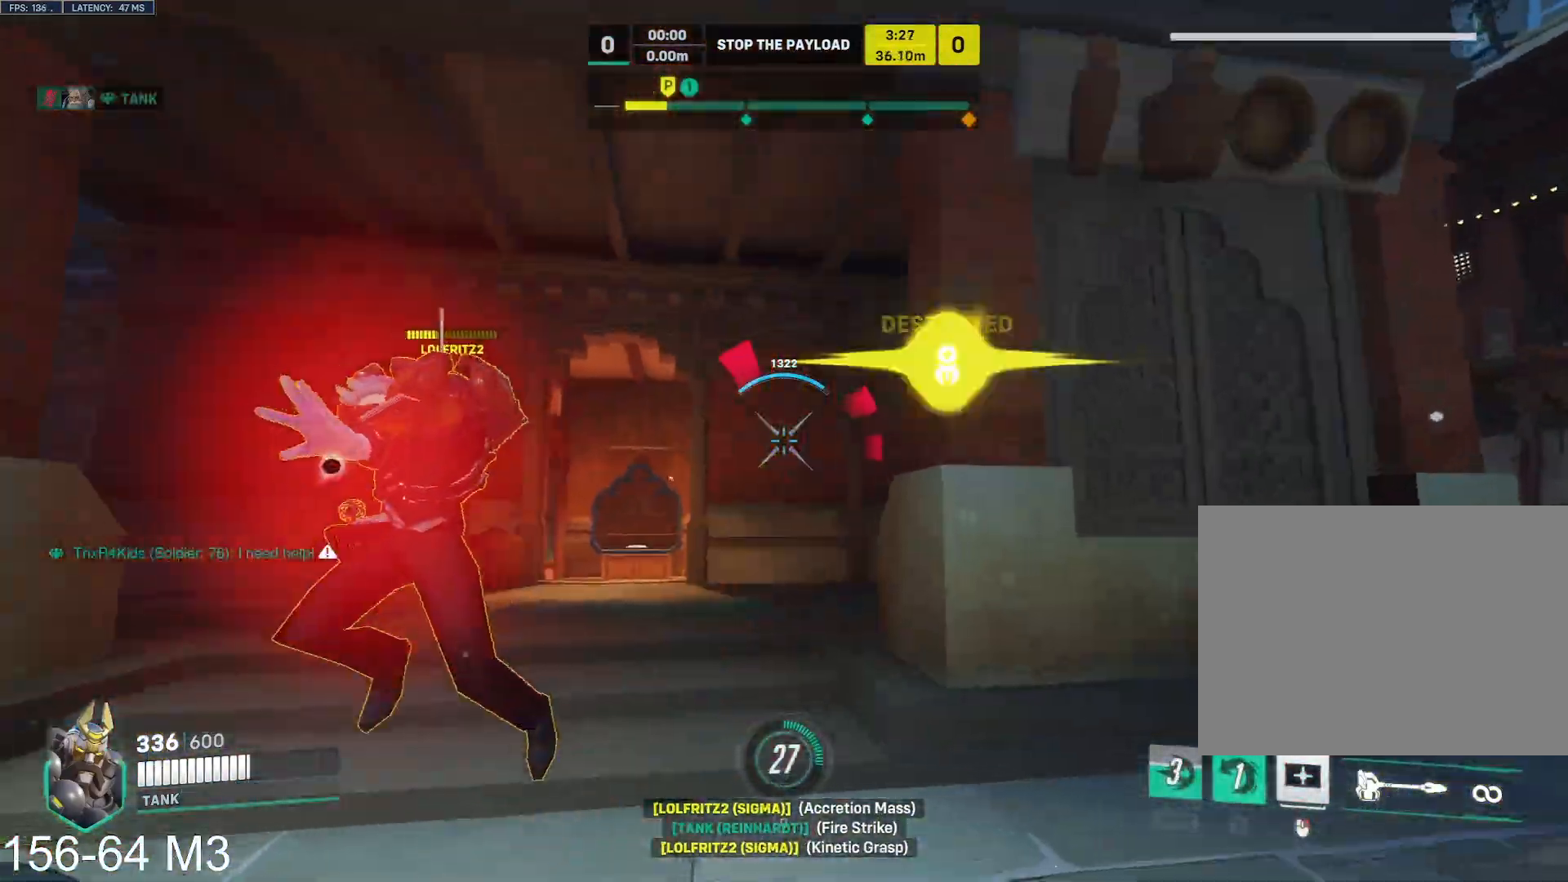
{"keys": ["a"], "mouse": ["left"], "events": [[267, "d", "up"], [367, "a", "down"], [417, "w", "up"]]}
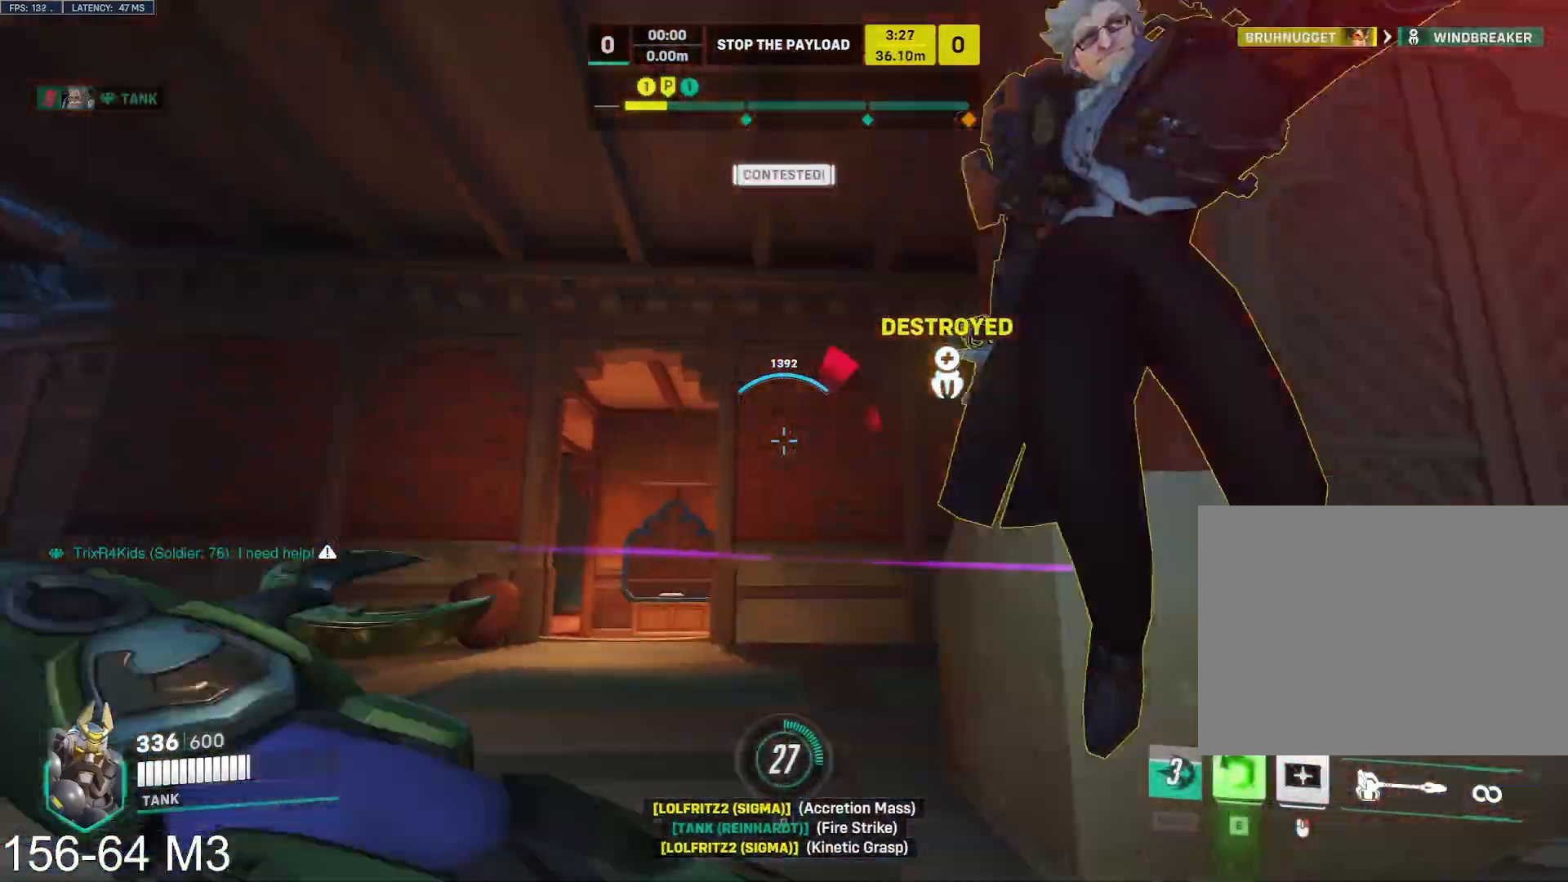
{"keys": ["space", "w"], "mouse": ["left"], "events": [[67, "w", "down"], [150, "a", "up"], [150, "d", "down"], [250, "d", "up"], [417, "space", "down"]]}
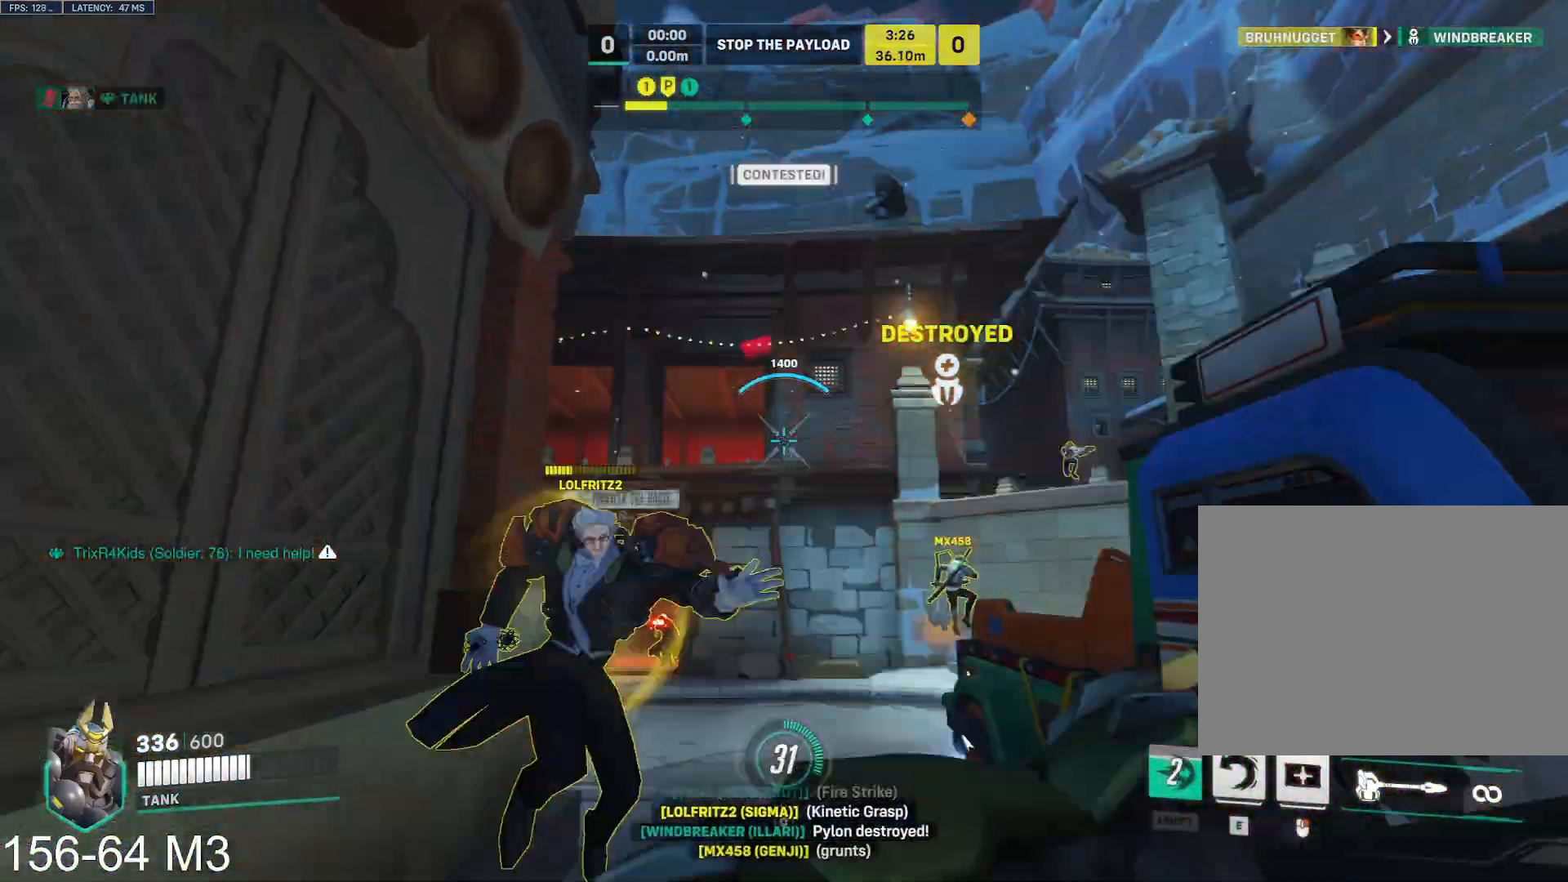
{"keys": ["w"], "mouse": ["left"], "events": [[33, "space", "up"]]}
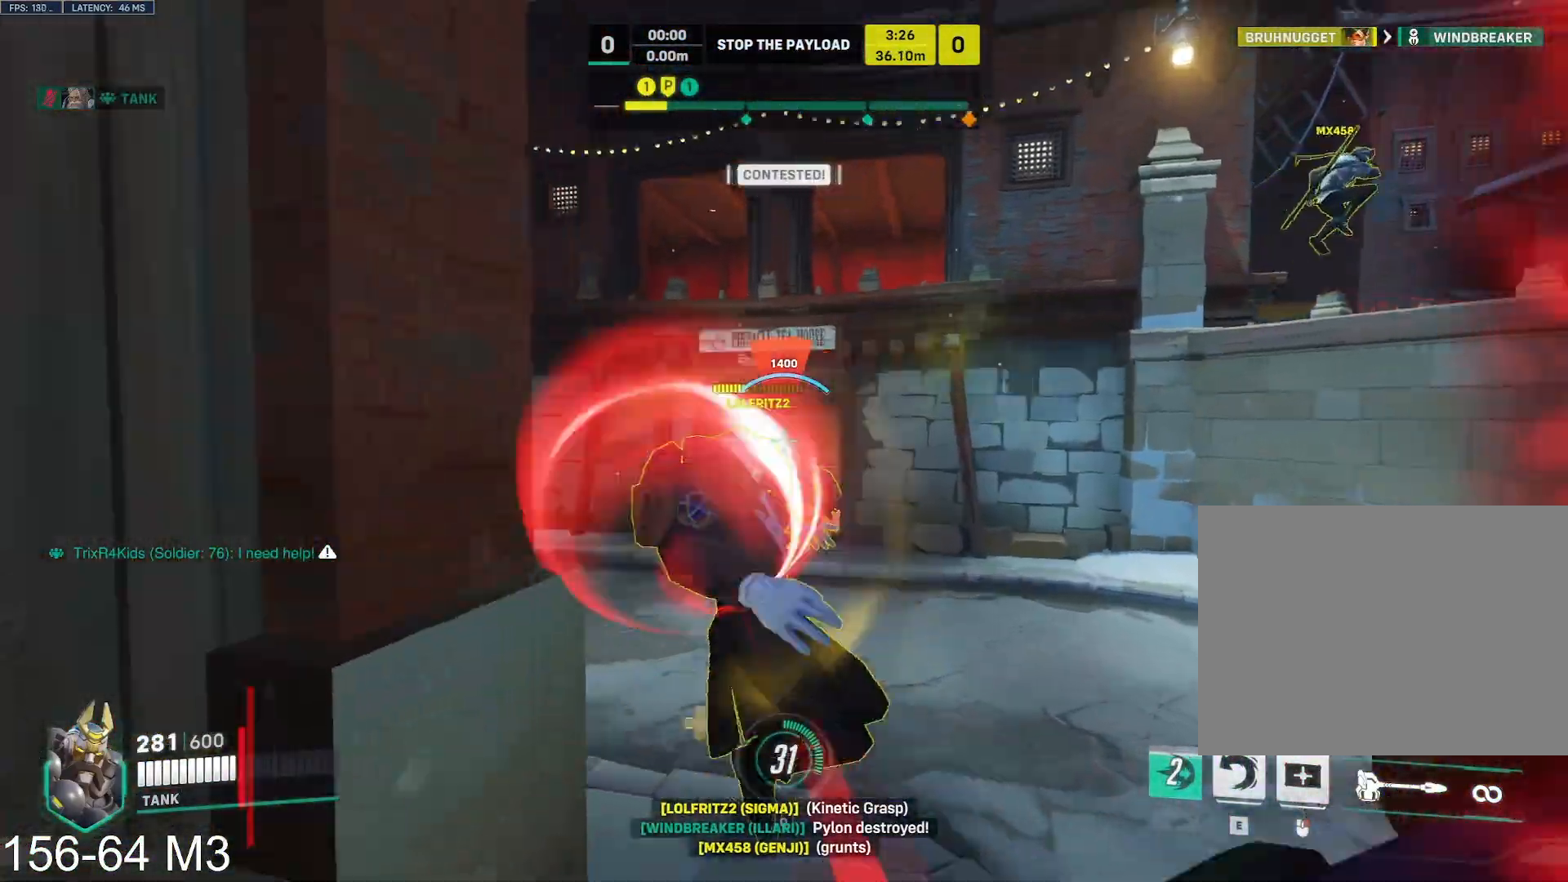
{"keys": ["d"], "mouse": ["left"], "events": [[100, "e", "down"], [200, "e", "up"], [283, "d", "down"], [500, "w", "up"]]}
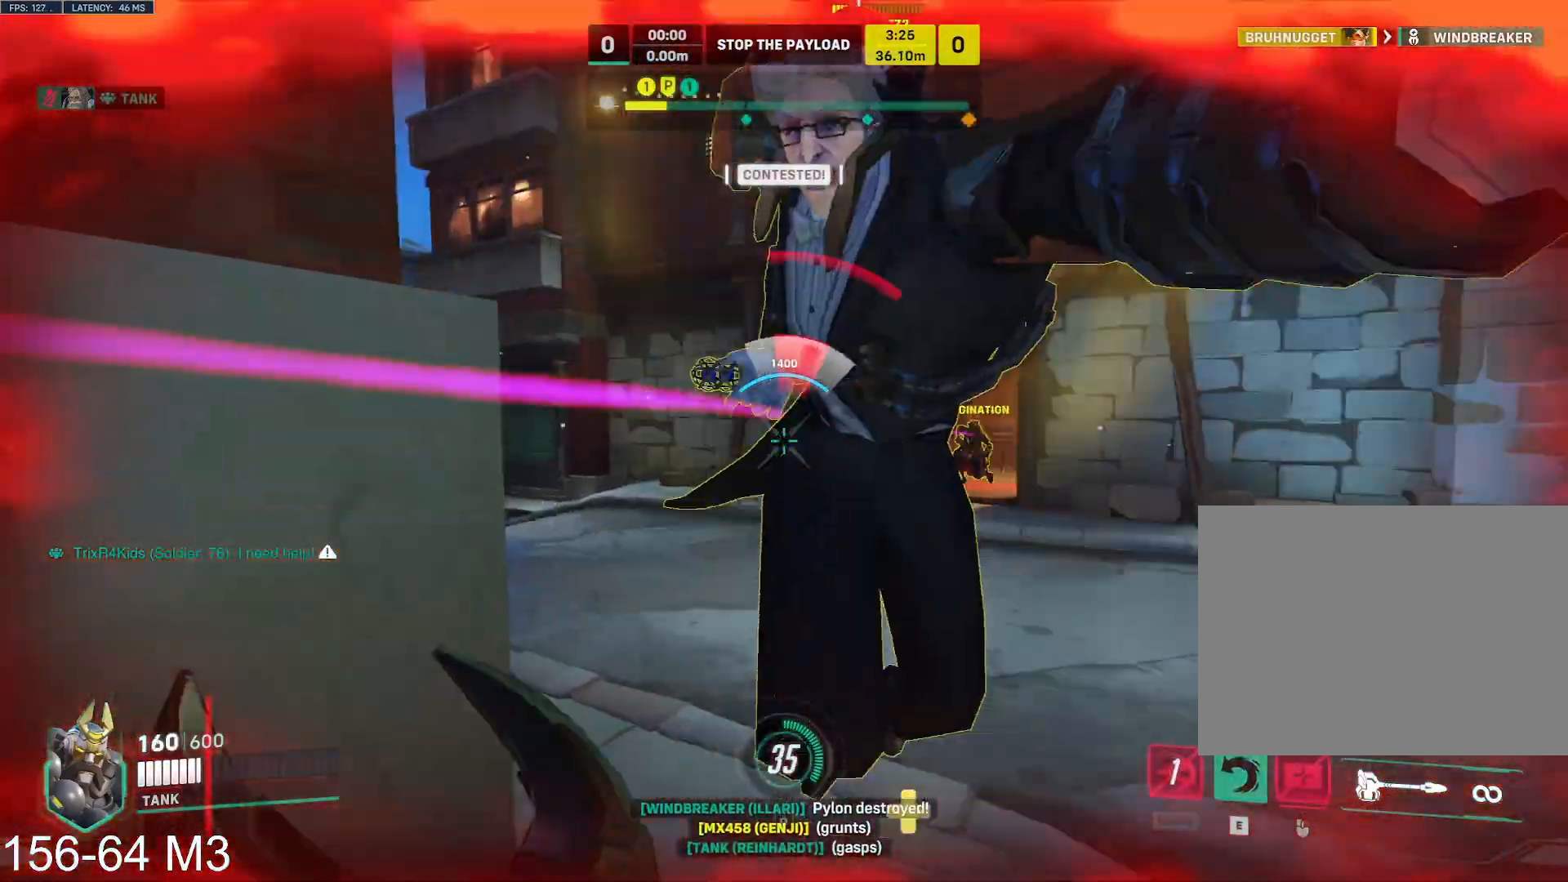
{"keys": ["a", "s", "space"], "mouse": ["left"], "events": [[83, "a", "down"], [83, "d", "up"], [83, "s", "down"], [417, "space", "down"]]}
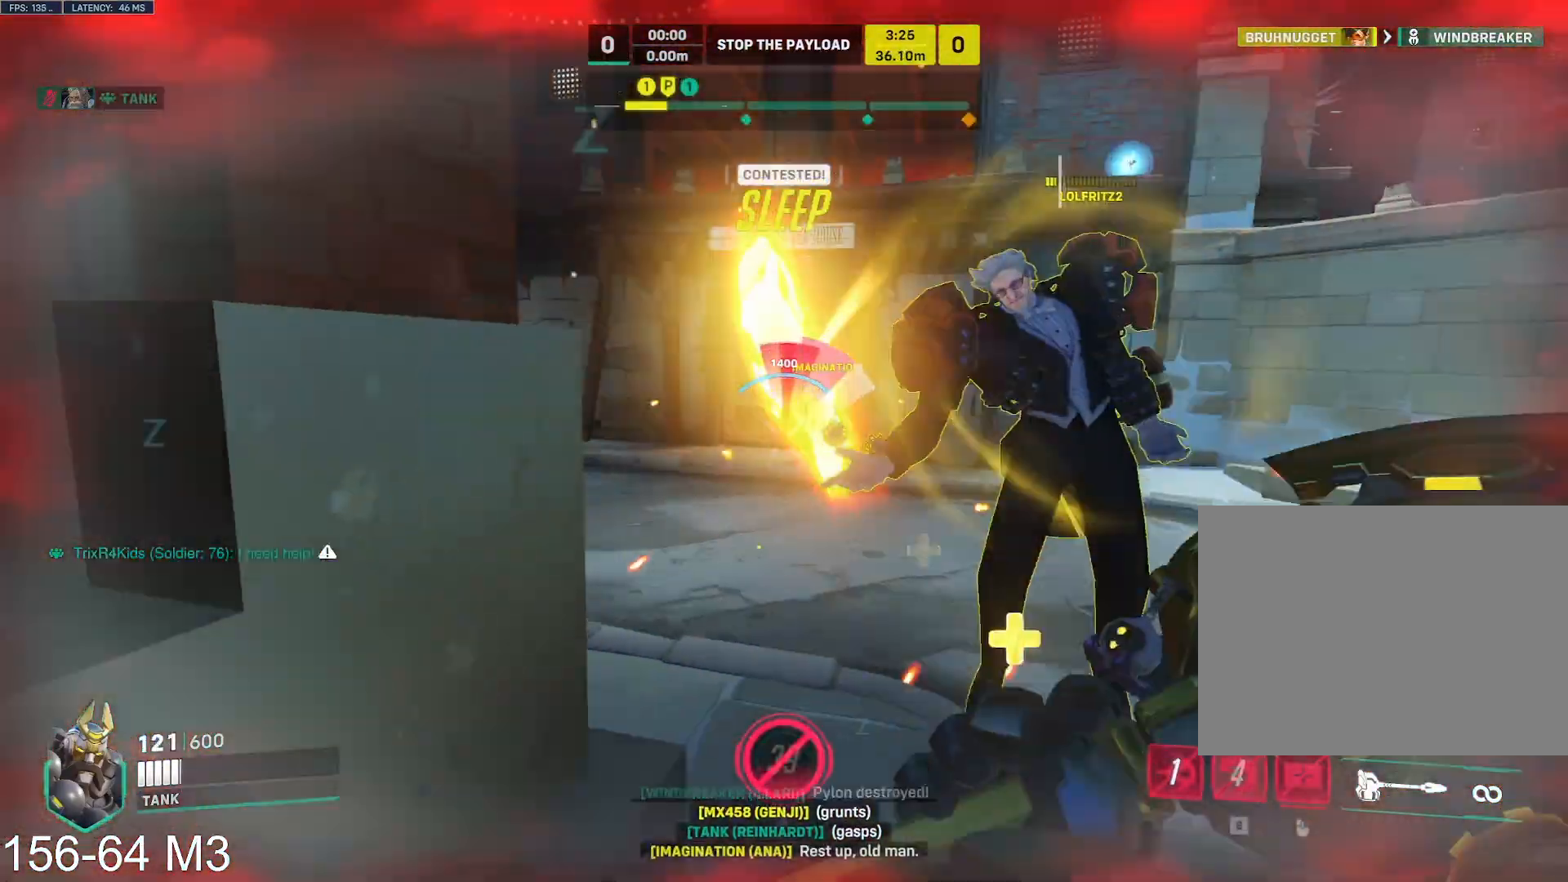
{"keys": ["a", "s"], "mouse": ["left"], "events": [[50, "space", "up"], [100, "a", "up"], [100, "mouse_right", "down"], [183, "mouse_left", "up"], [267, "mouse_left", "down"], [283, "mouse_right", "up"], [483, "a", "down"]]}
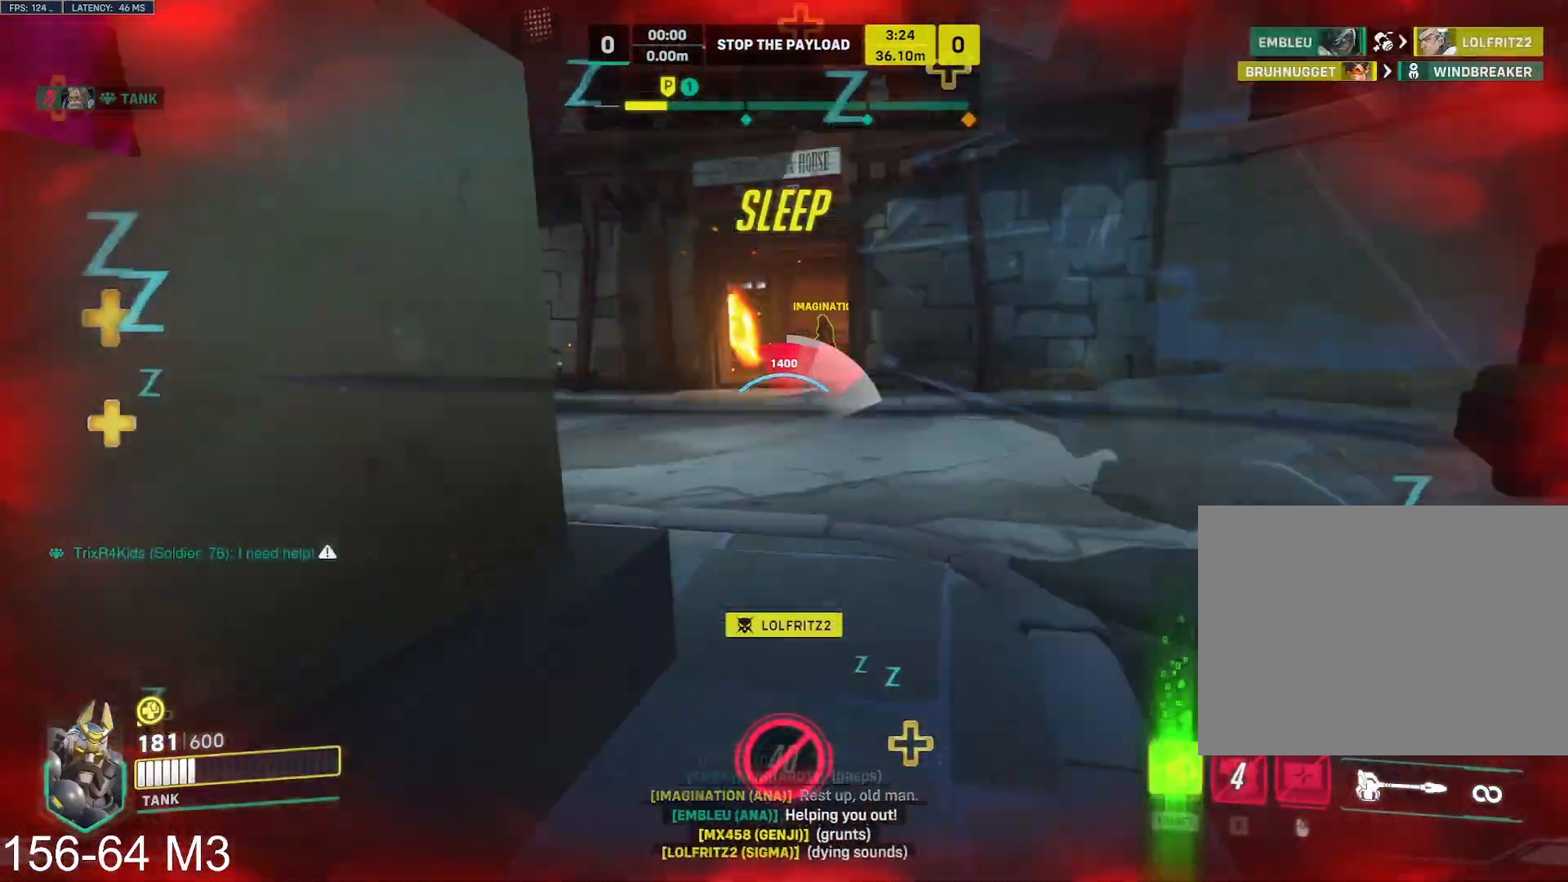
{"keys": ["w"], "mouse": ["right"], "events": [[133, "s", "up"], [250, "mouse_right", "down"], [267, "w", "down"], [300, "mouse_left", "up"], [333, "a", "up"], [350, "d", "down"], [433, "w", "up"], [500, "d", "up"], [500, "w", "down"]]}
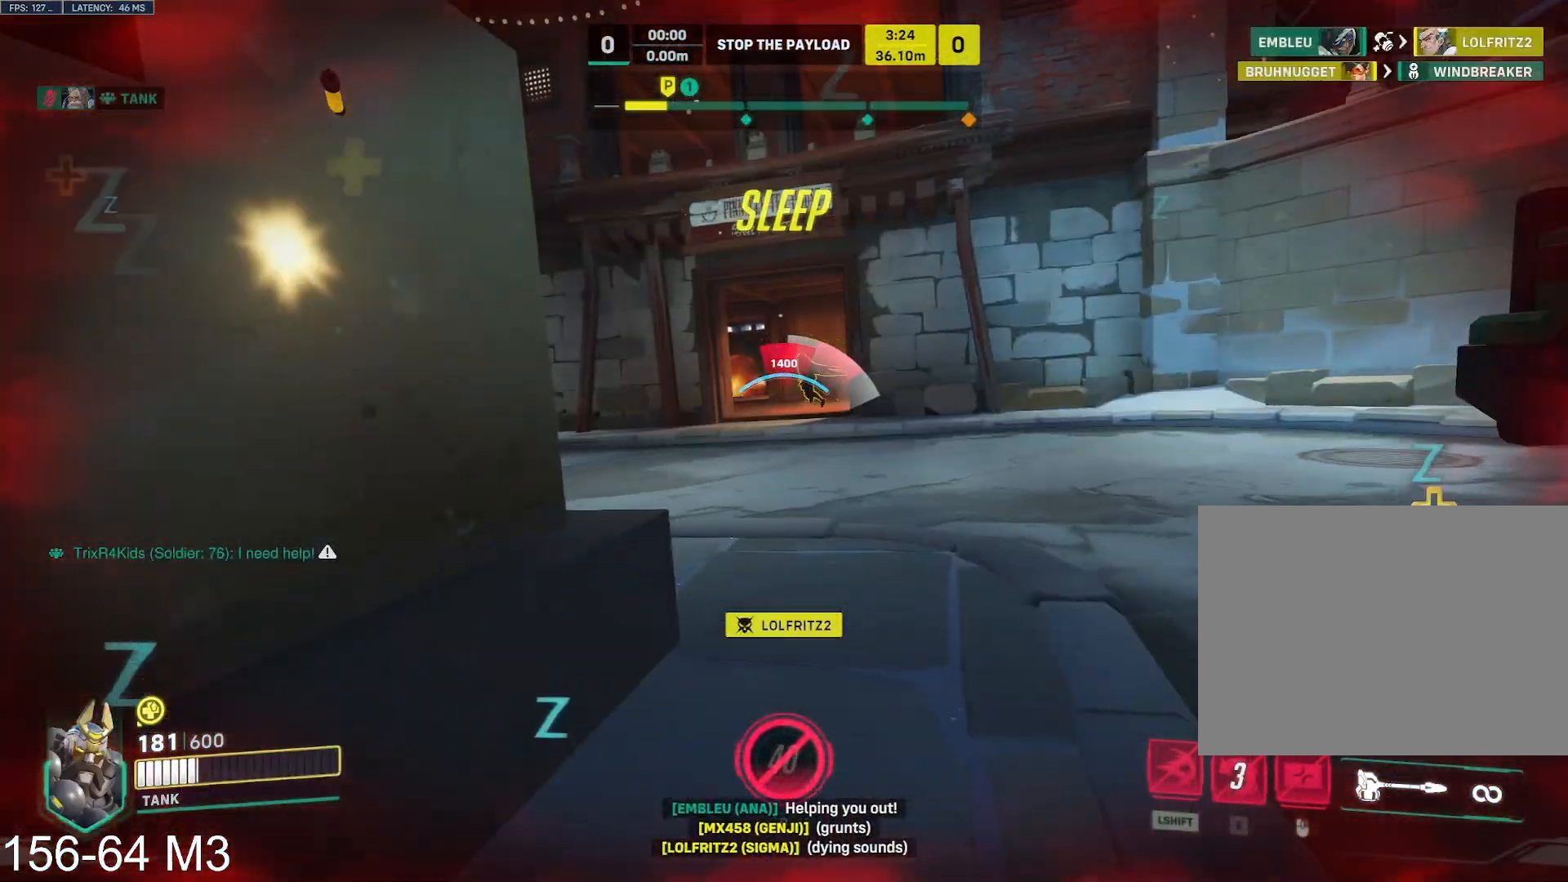
{"keys": ["w"], "mouse": ["right"], "events": []}
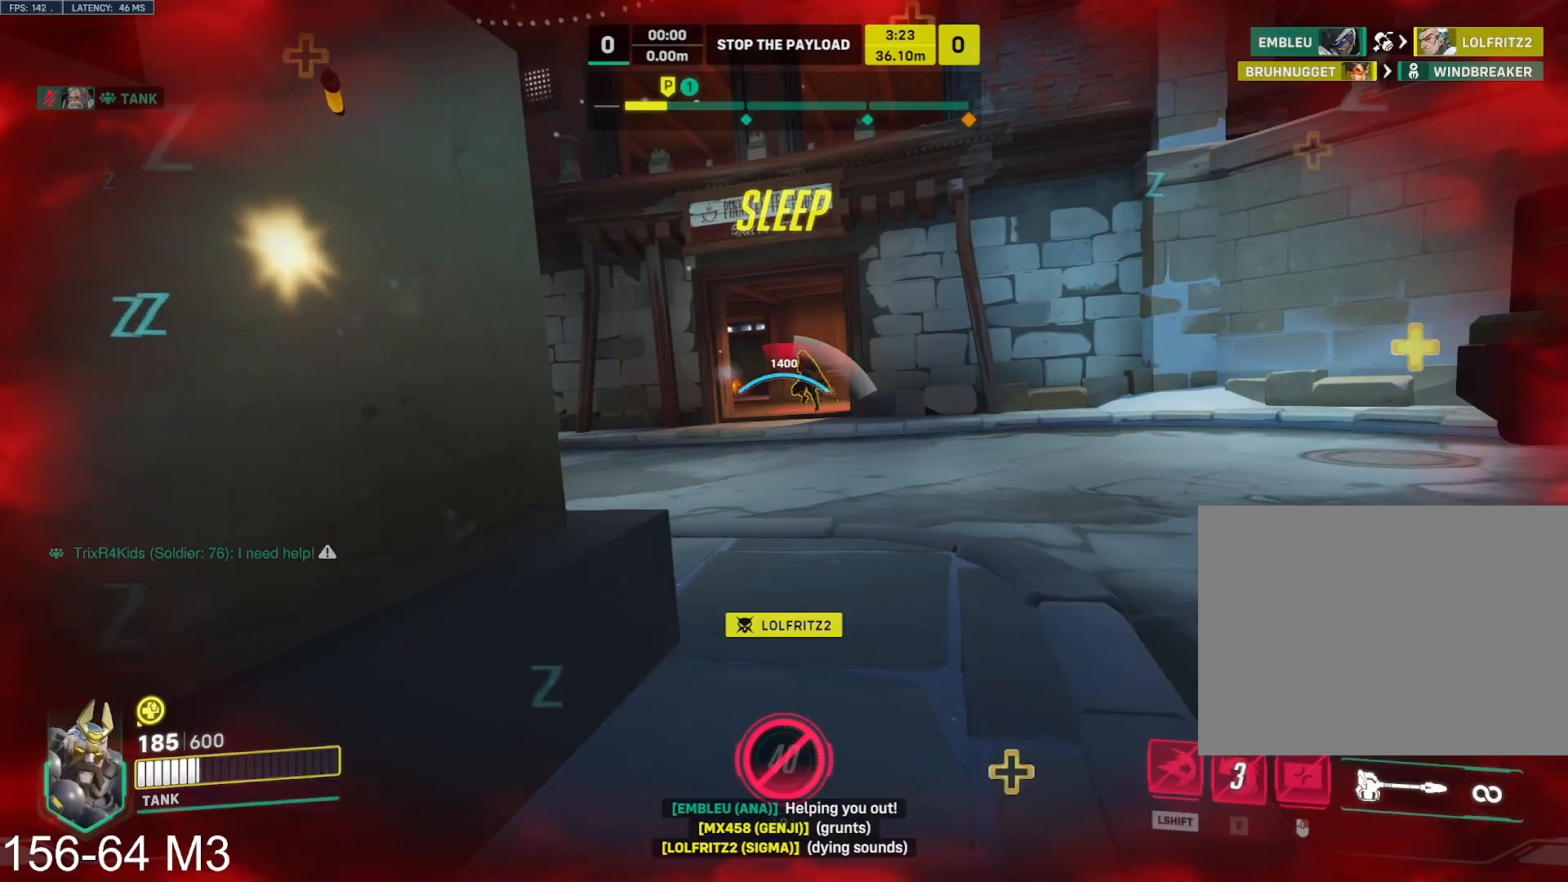
{"keys": ["w"], "mouse": ["right"], "events": []}
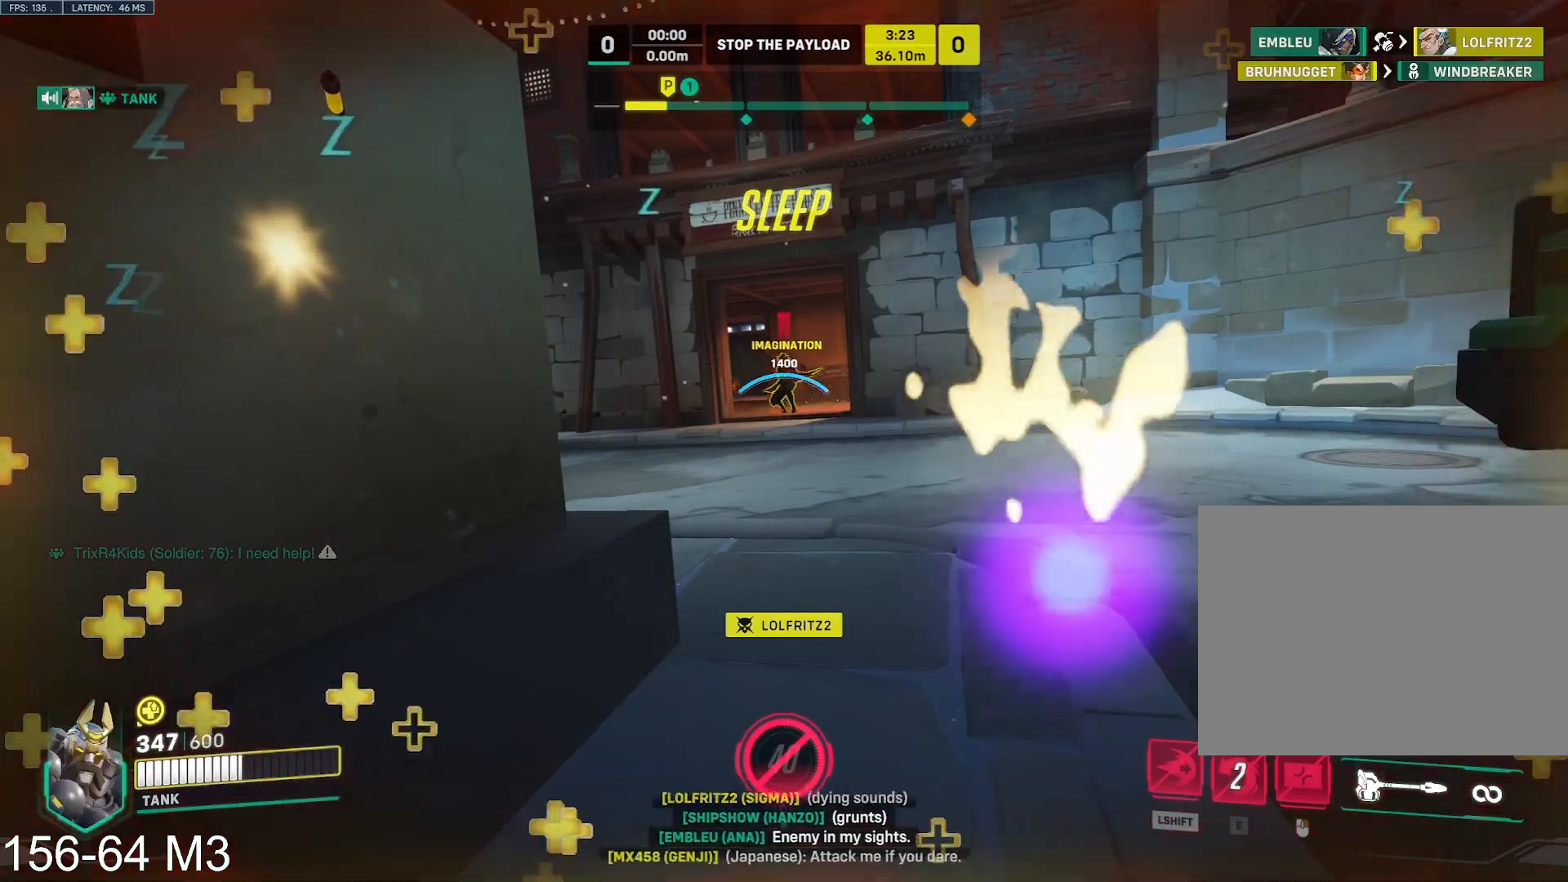
{"keys": ["d", "w"], "mouse": ["right"], "events": [[433, "d", "down"]]}
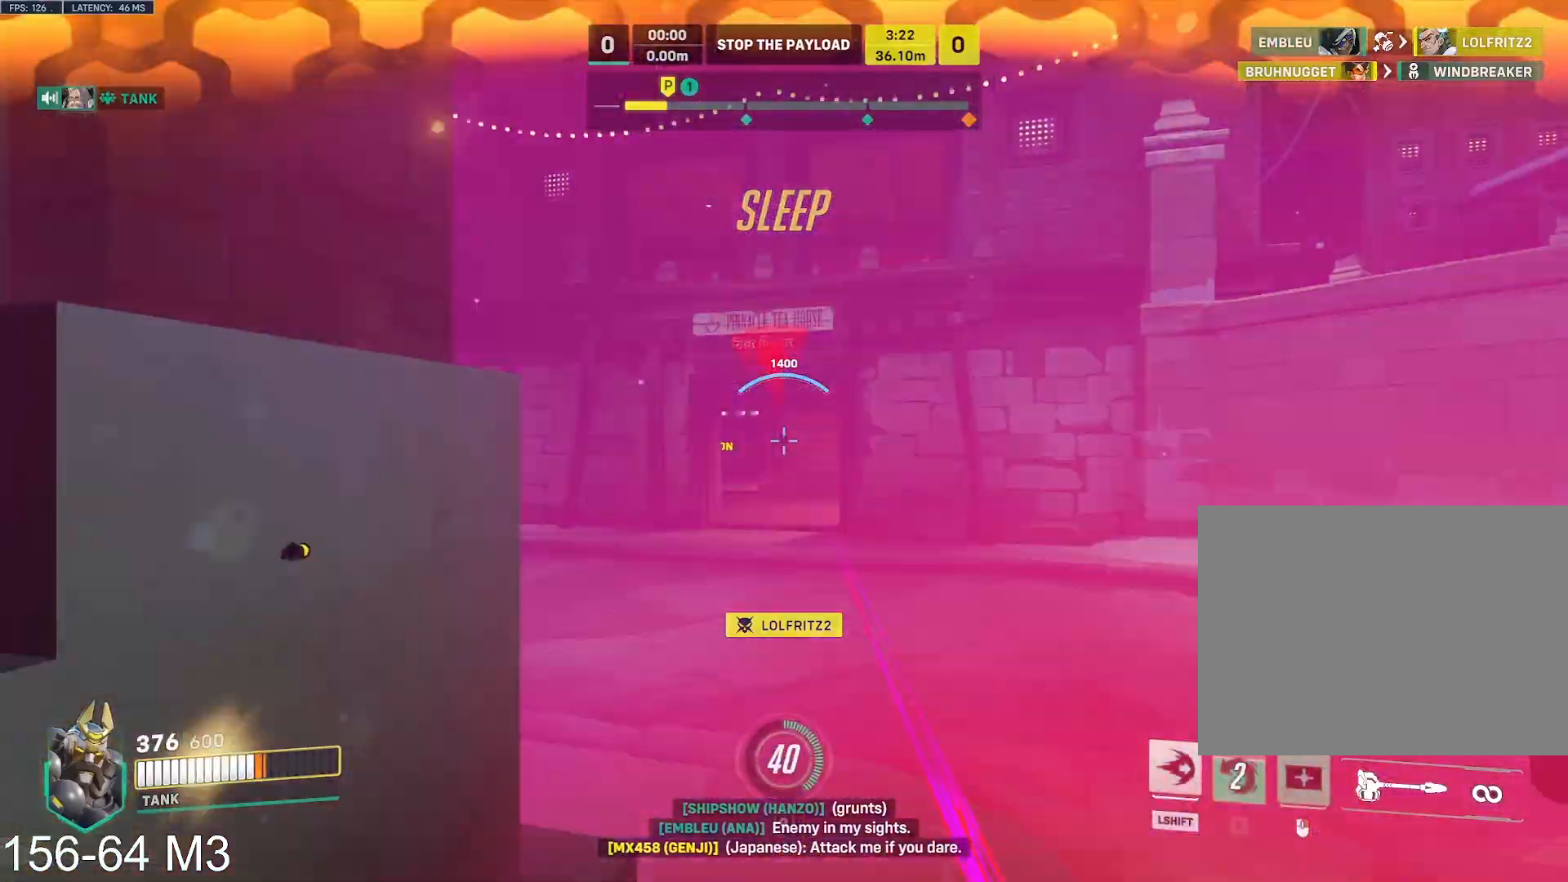
{"keys": ["d", "w"], "mouse": ["right"], "events": [[167, "space", "down"], [283, "space", "up"], [317, "w", "up"], [467, "w", "down"]]}
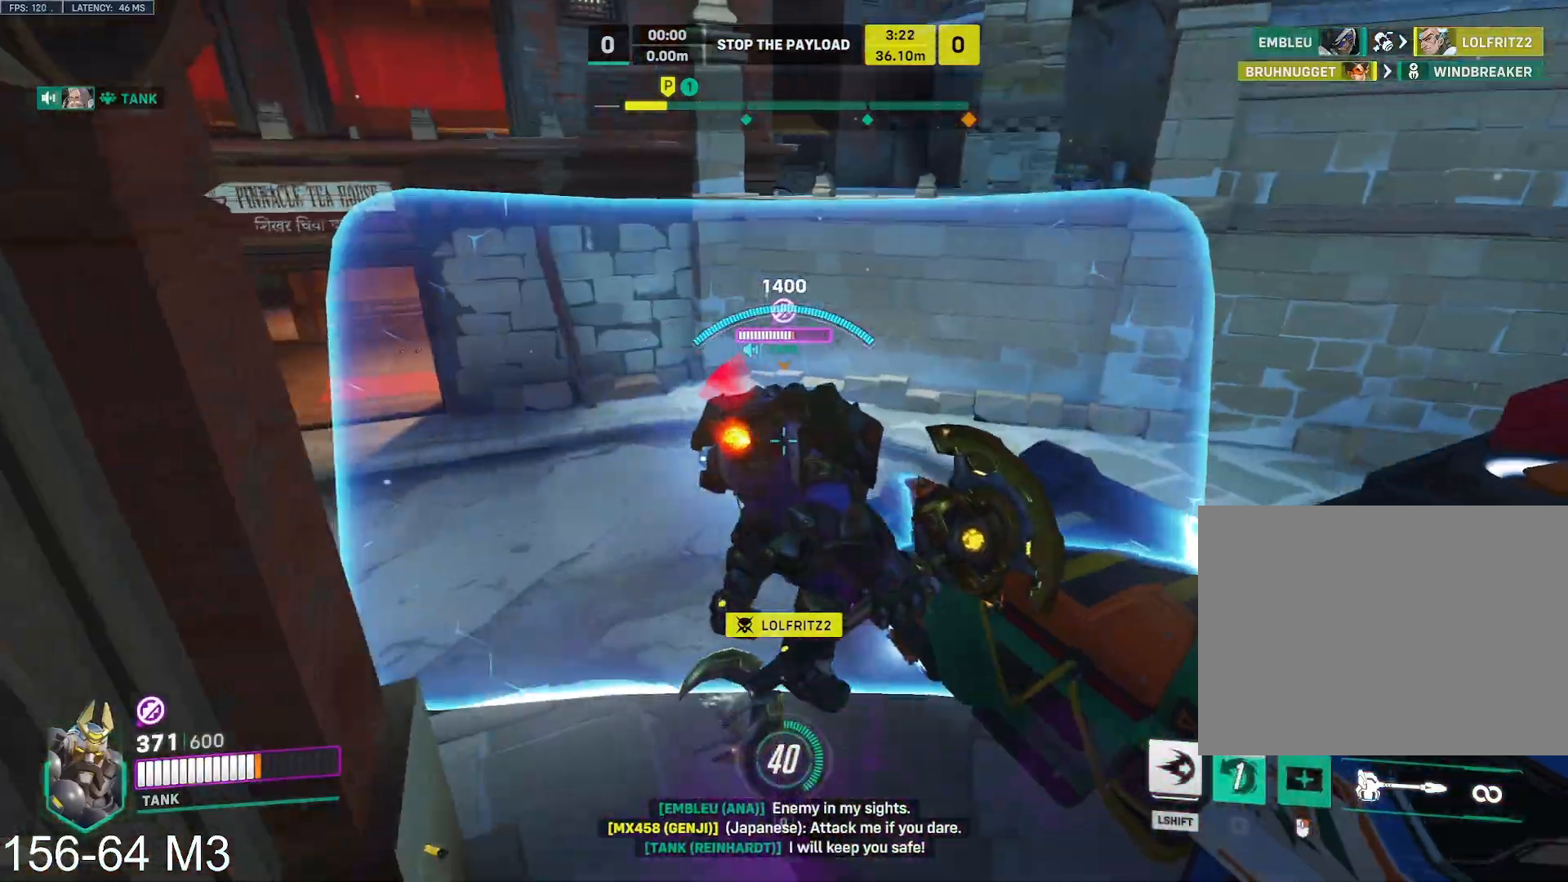
{"keys": ["w"], "mouse": ["left", "right"], "events": [[100, "mouse_left", "down"], [233, "d", "up"]]}
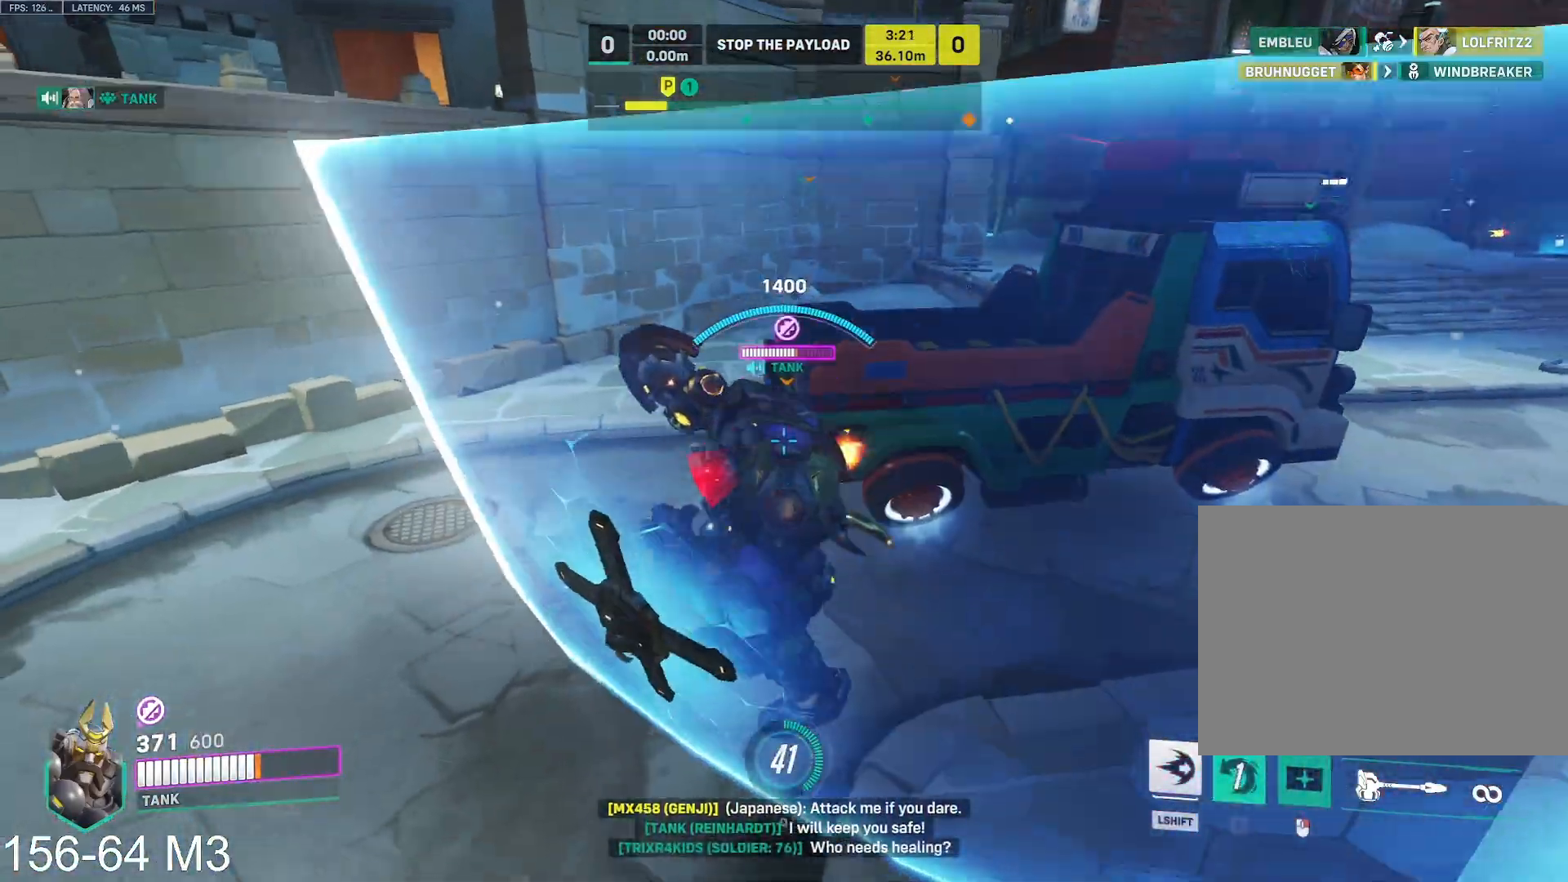
{"keys": ["w"], "mouse": ["left", "right"], "events": [[117, "space", "down"], [250, "space", "up"]]}
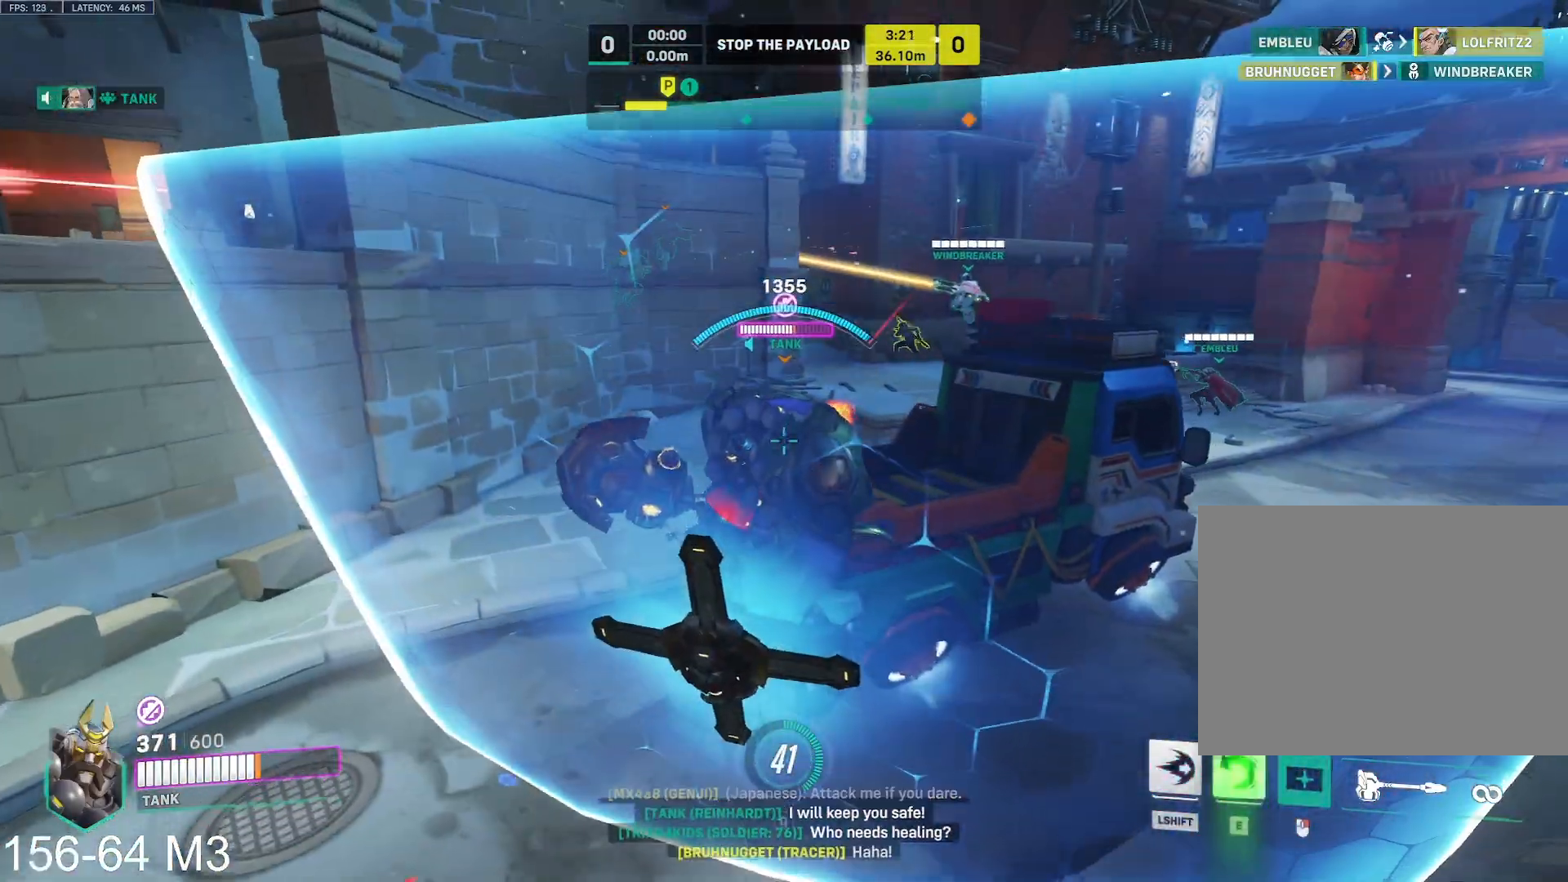
{"keys": ["d", "e", "space", "w"], "mouse": ["left", "right"], "events": [[283, "d", "down"], [400, "e", "down"], [417, "space", "down"]]}
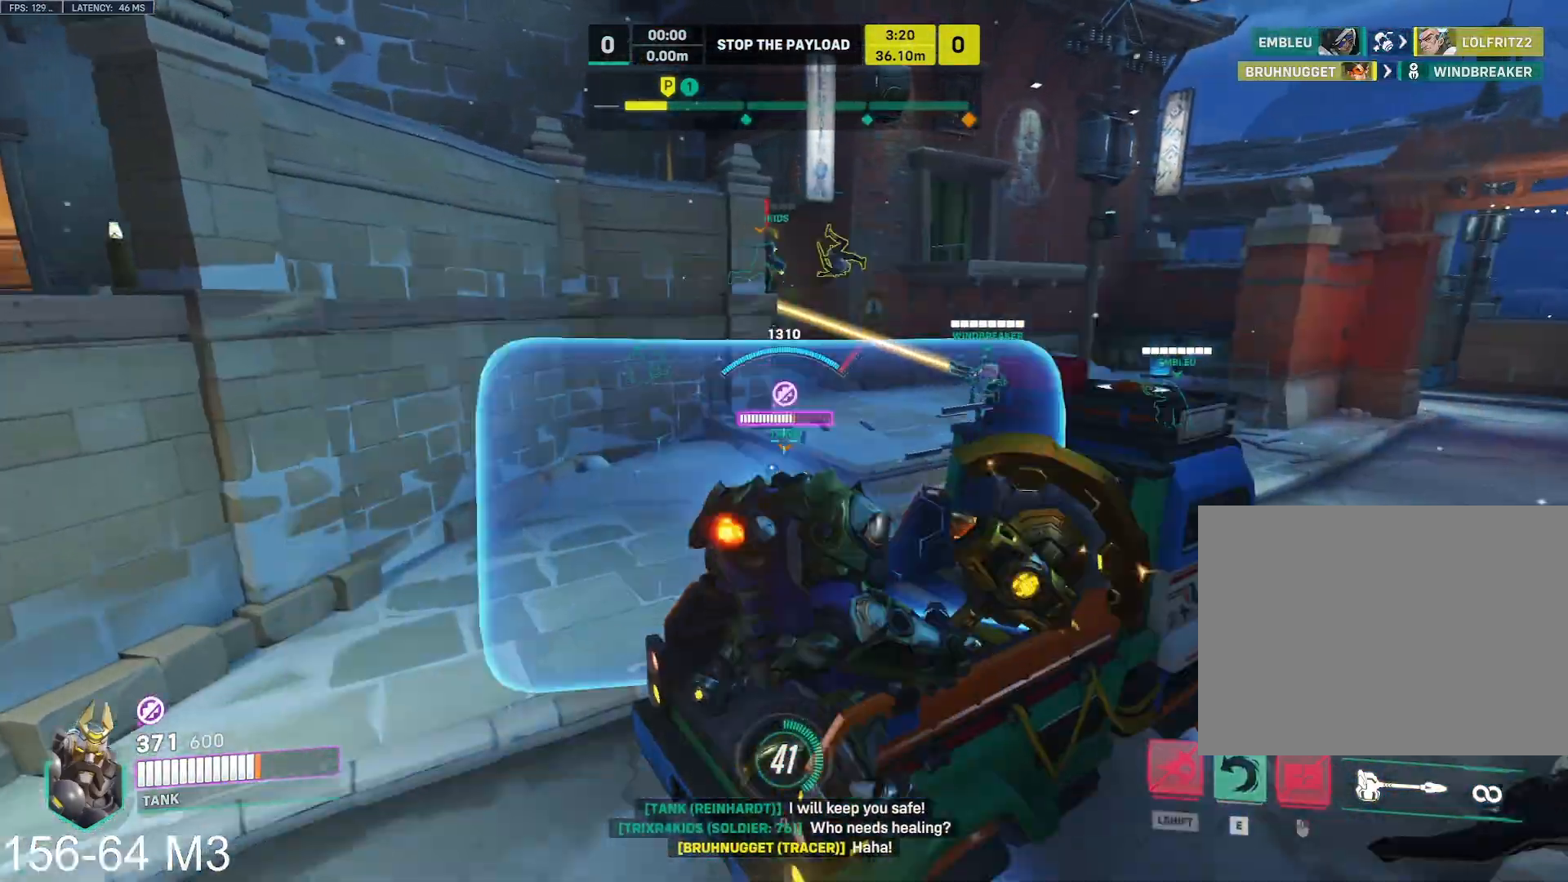
{"keys": ["d", "w"], "mouse": ["left"], "events": [[33, "space", "up"], [50, "e", "up"], [100, "space", "down"], [233, "space", "up"], [267, "mouse_right", "up"]]}
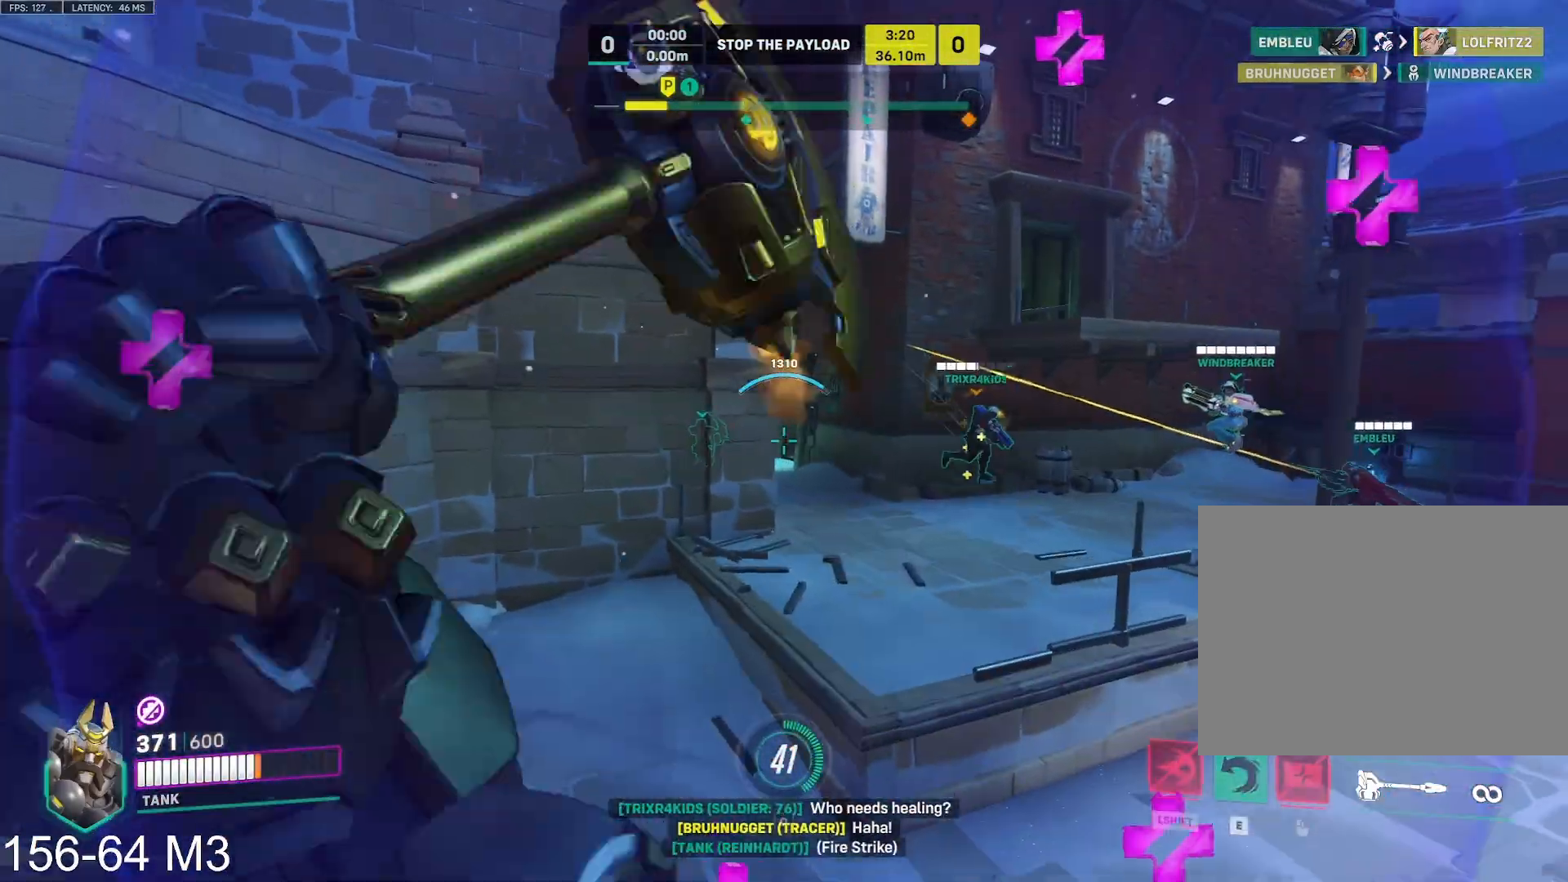
{"keys": ["s", "space"], "mouse": ["right"], "events": [[150, "d", "up"], [200, "w", "up"], [317, "s", "down"], [400, "space", "down"], [433, "mouse_right", "down"], [500, "mouse_left", "up"]]}
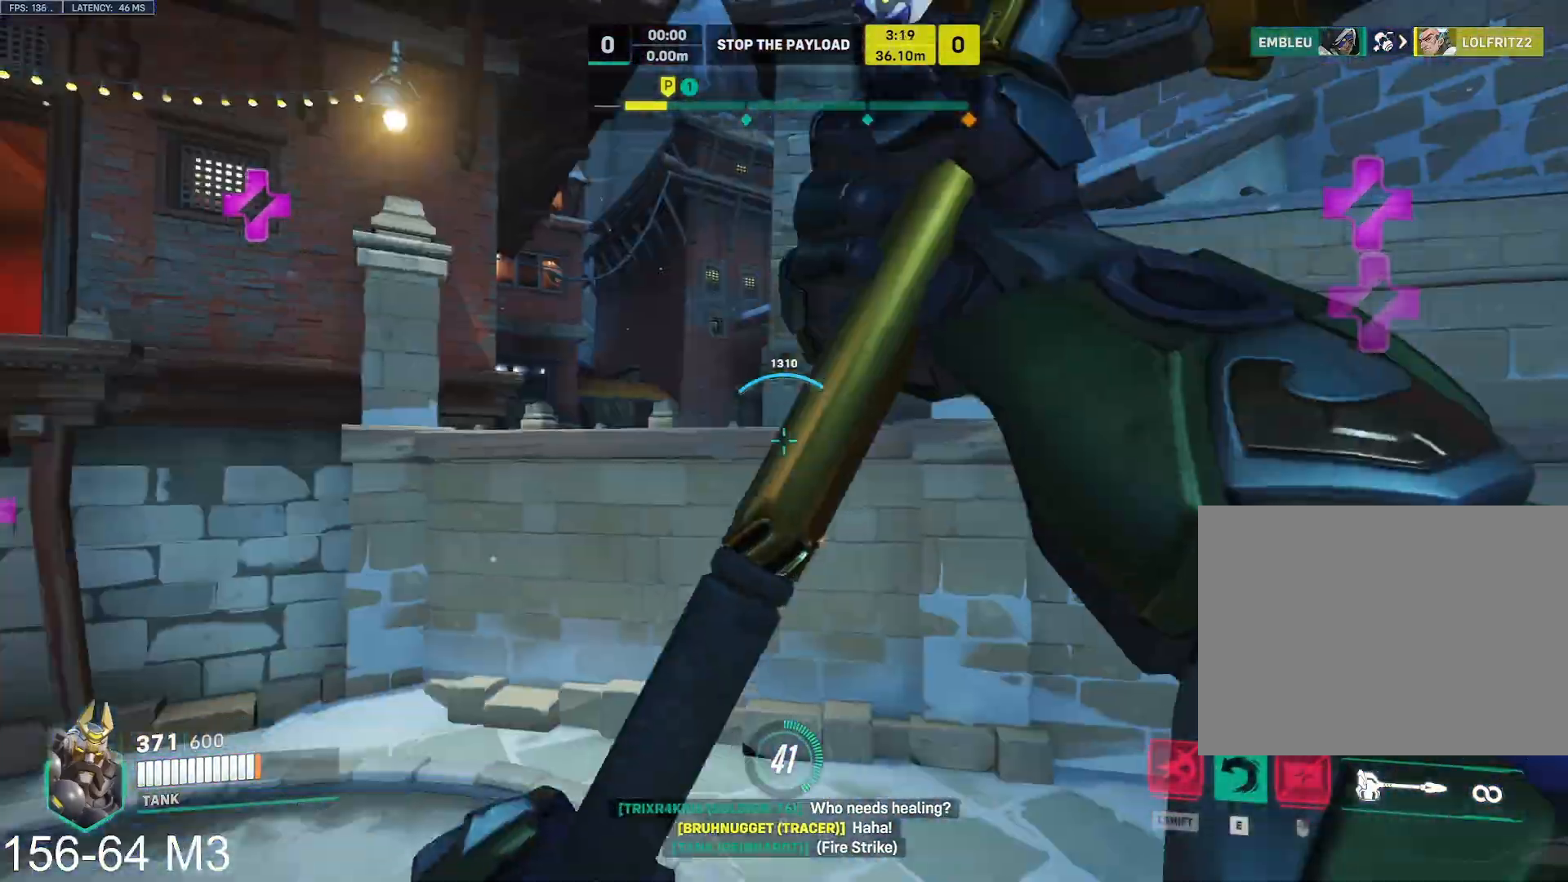
{"keys": [], "mouse": ["right"], "events": [[67, "space", "up"], [367, "a", "down"], [417, "s", "up"], [500, "a", "up"]]}
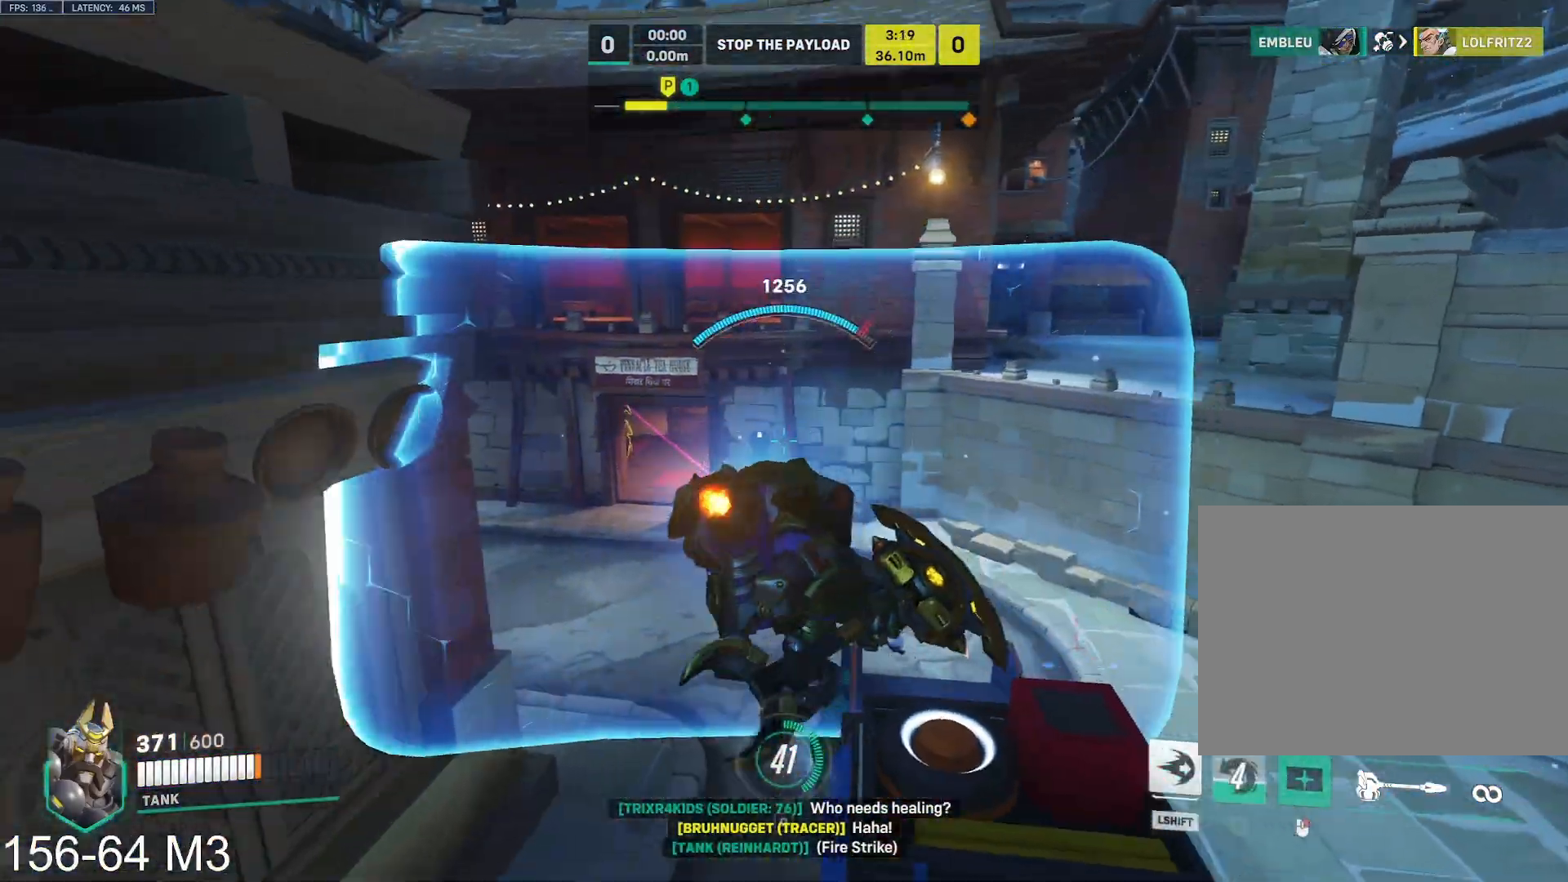
{"keys": ["a"], "mouse": ["right"], "events": [[33, "d", "down"], [350, "mouse_wheel", "down"], [450, "mouse_wheel", "up"], [467, "d", "up"], [500, "a", "down"]]}
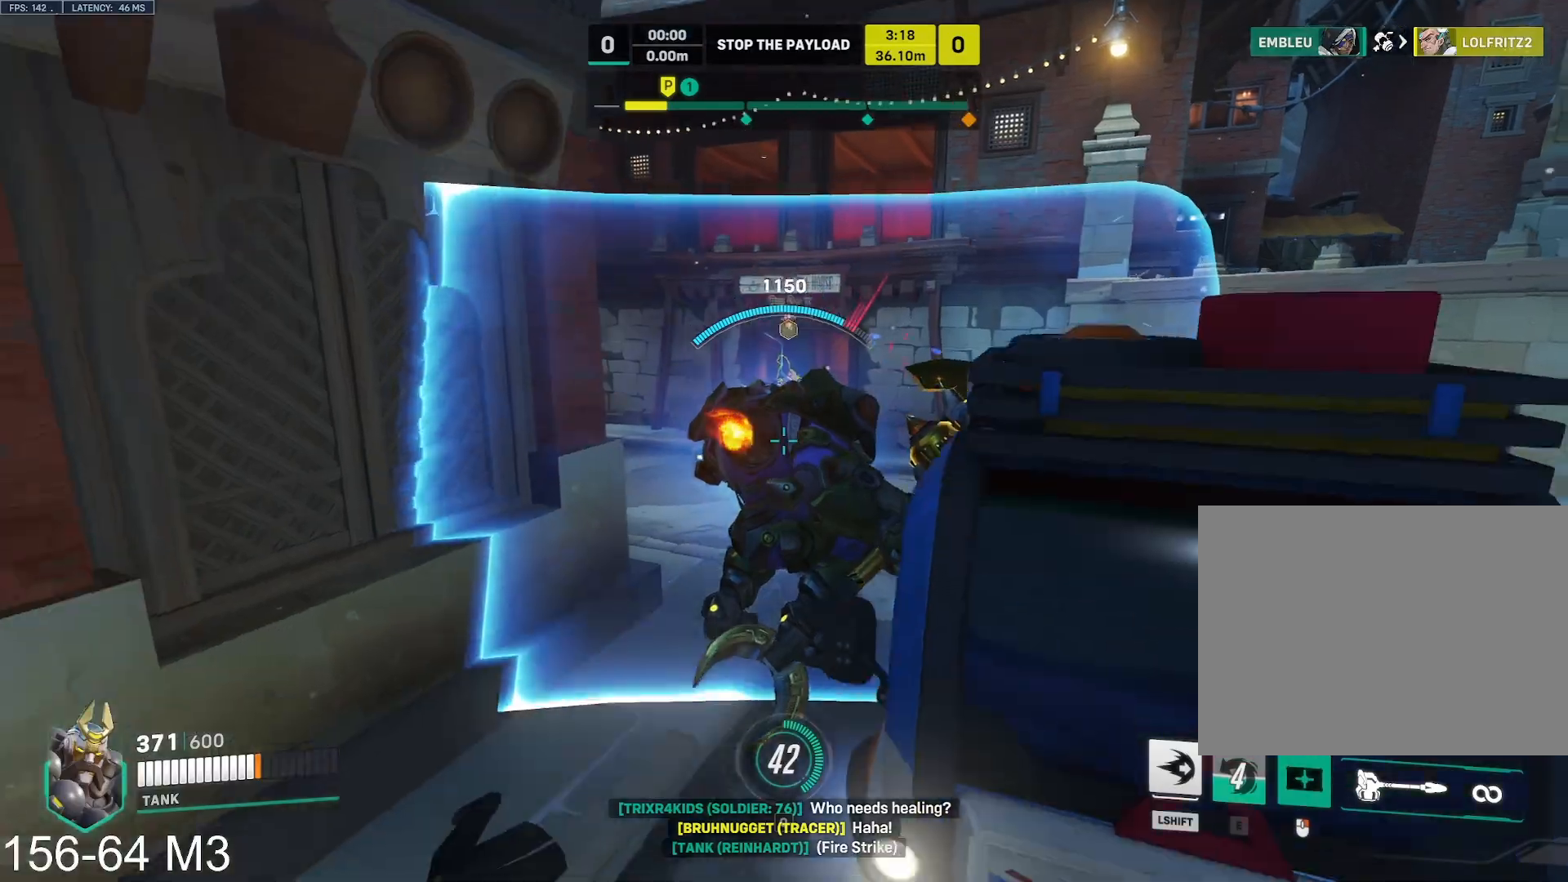
{"keys": ["w"], "mouse": ["right"], "events": [[17, "a", "up"], [83, "w", "down"], [467, "a", "down"], [500, "a", "up"]]}
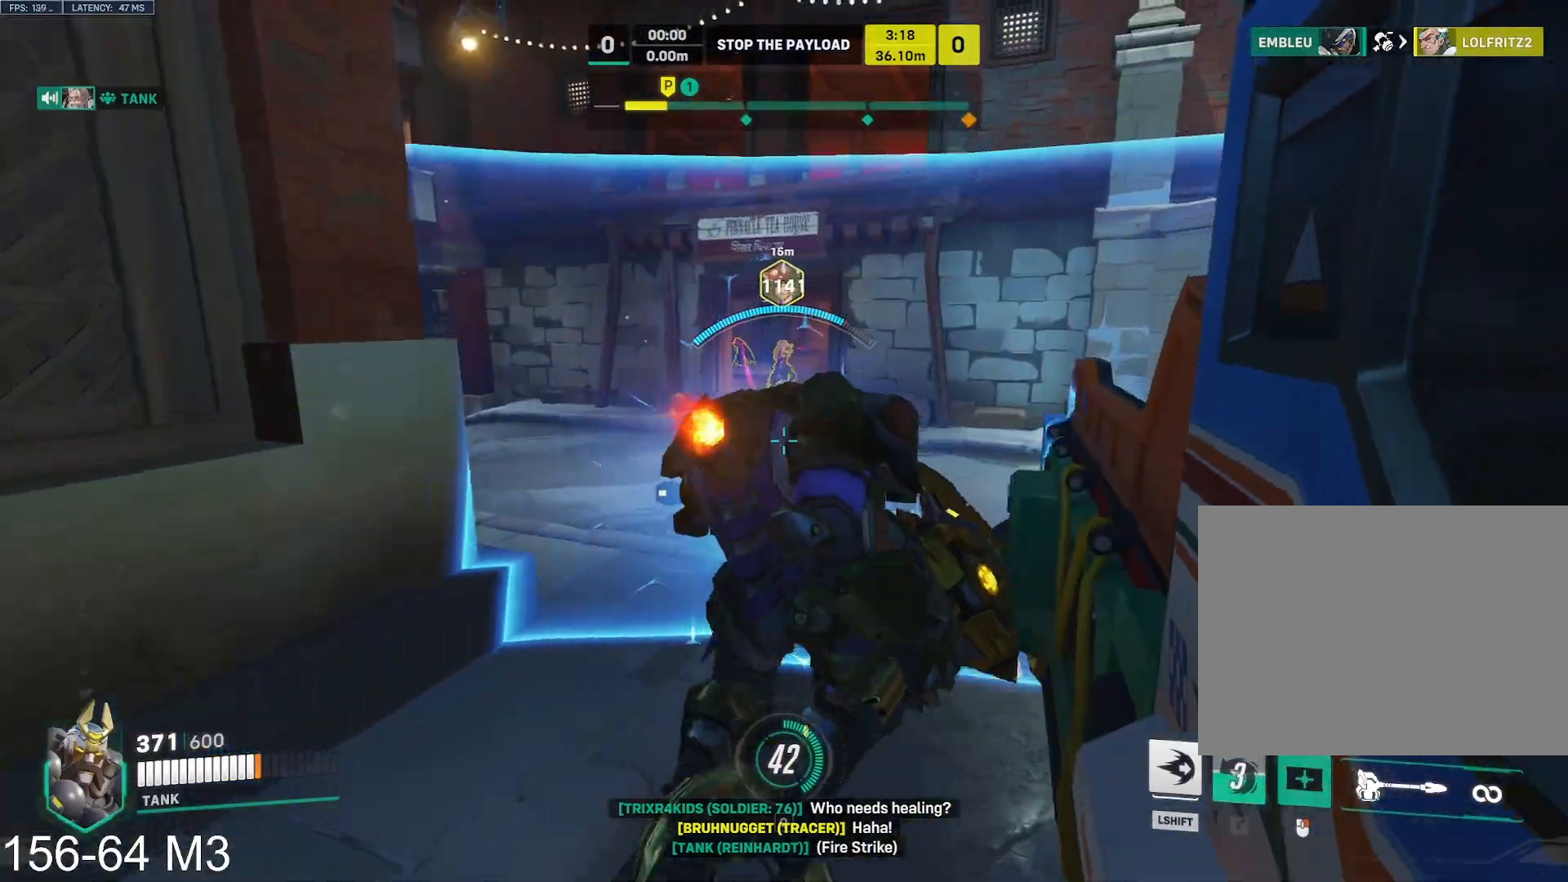
{"keys": ["d", "w"], "mouse": ["wheel", "right"], "events": [[183, "d", "down"], [400, "space", "down"], [467, "mouse_wheel", "down"], [500, "space", "up"]]}
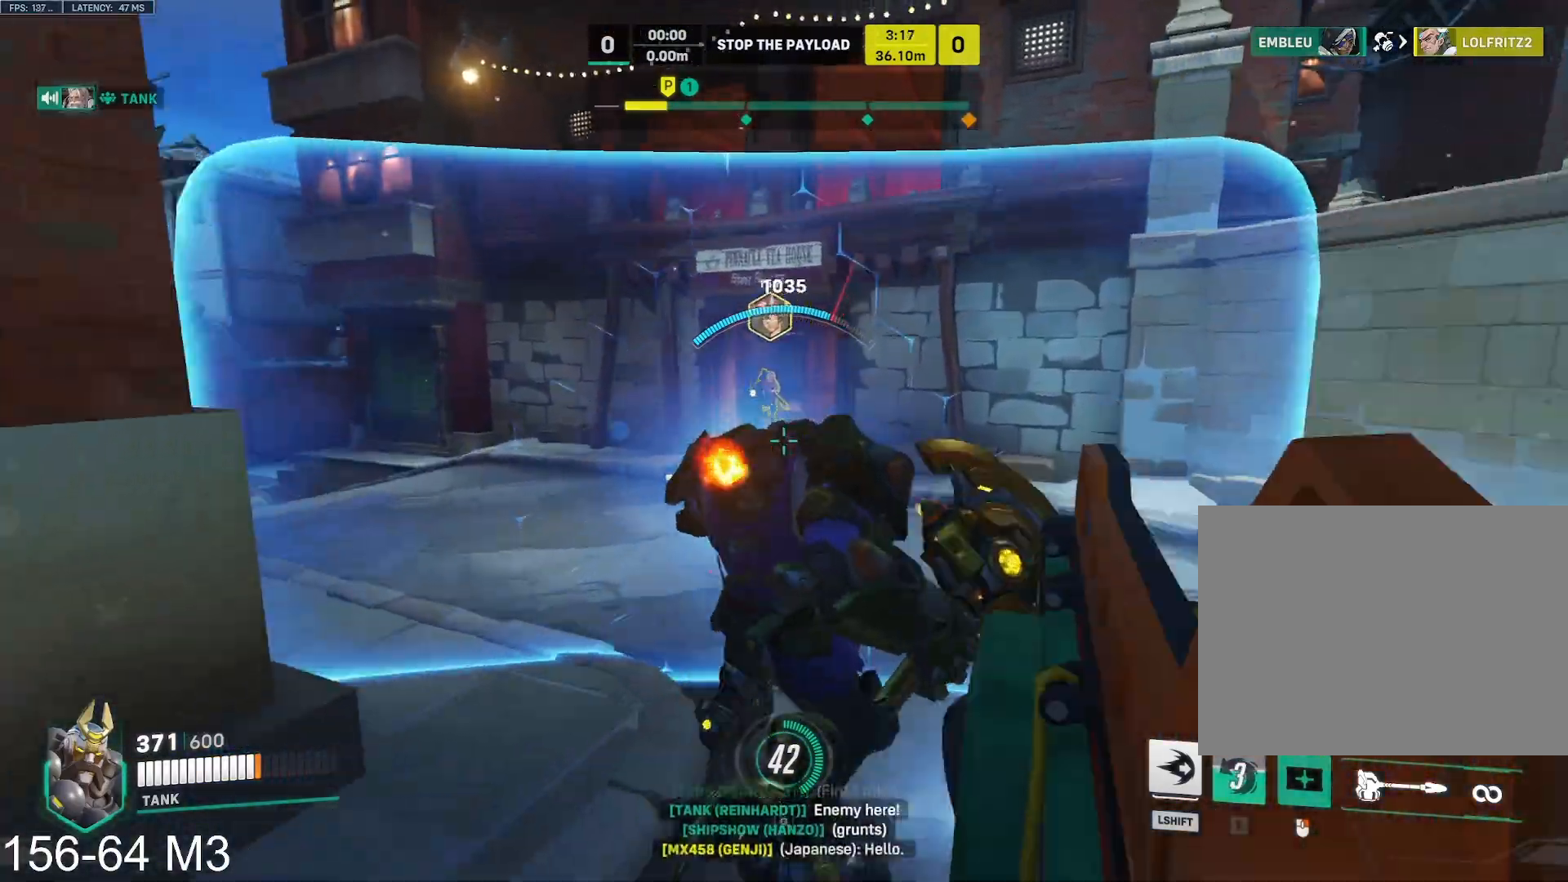
{"keys": [], "mouse": ["right"], "events": [[33, "w", "up"], [50, "mouse_wheel", "up"], [150, "mouse_wheel", "down"], [183, "s", "down"], [233, "mouse_wheel", "up"], [383, "s", "up"], [467, "d", "up"]]}
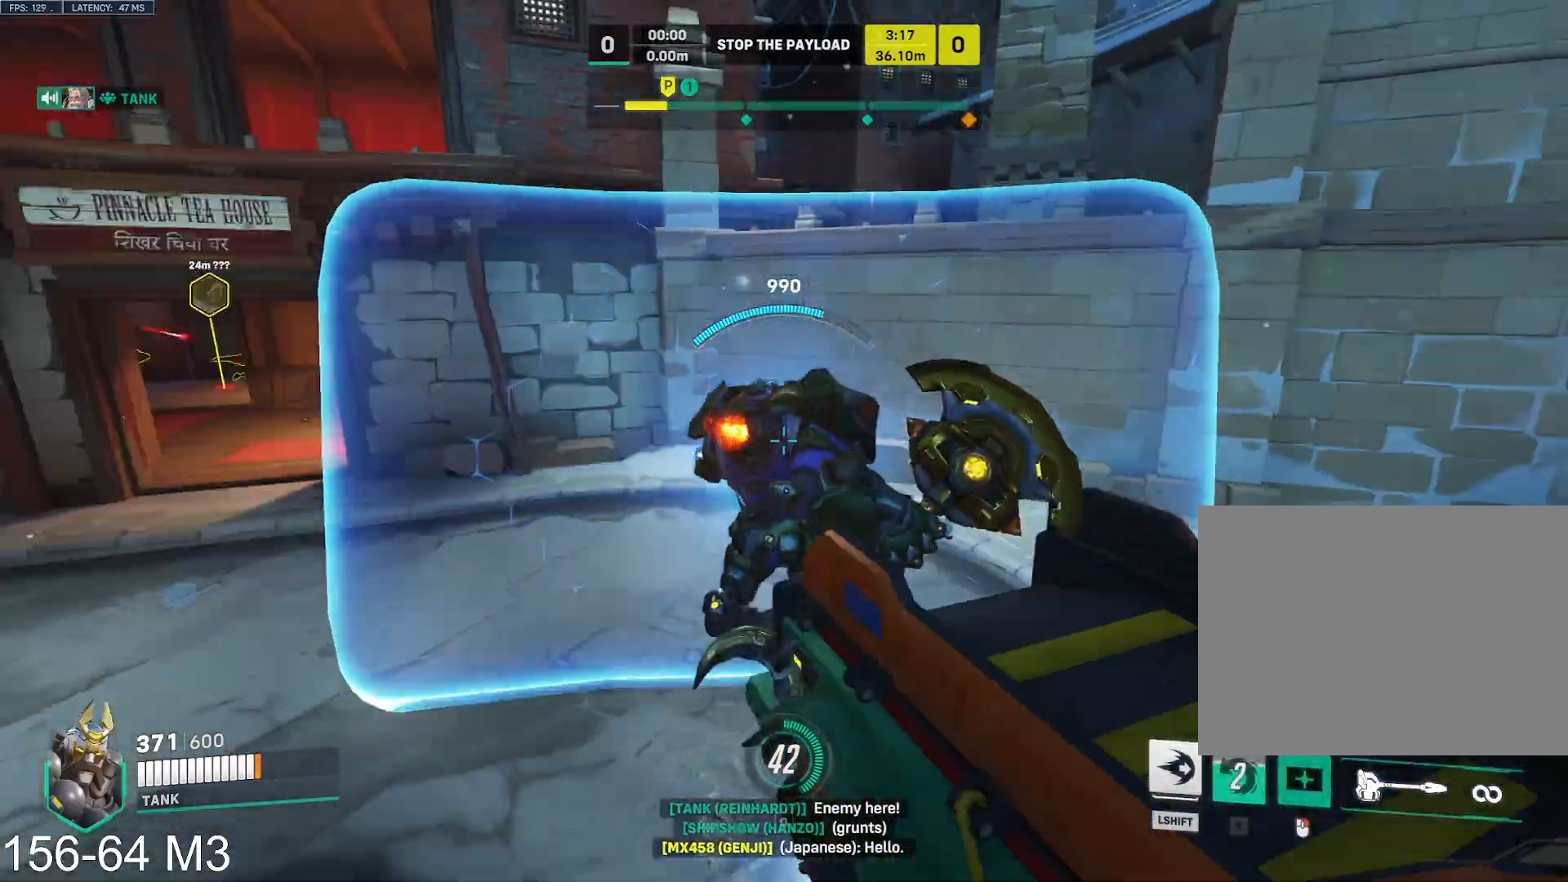
{"keys": [], "mouse": ["right"], "events": [[17, "mouse_left", "down"], [433, "mouse_left", "up"]]}
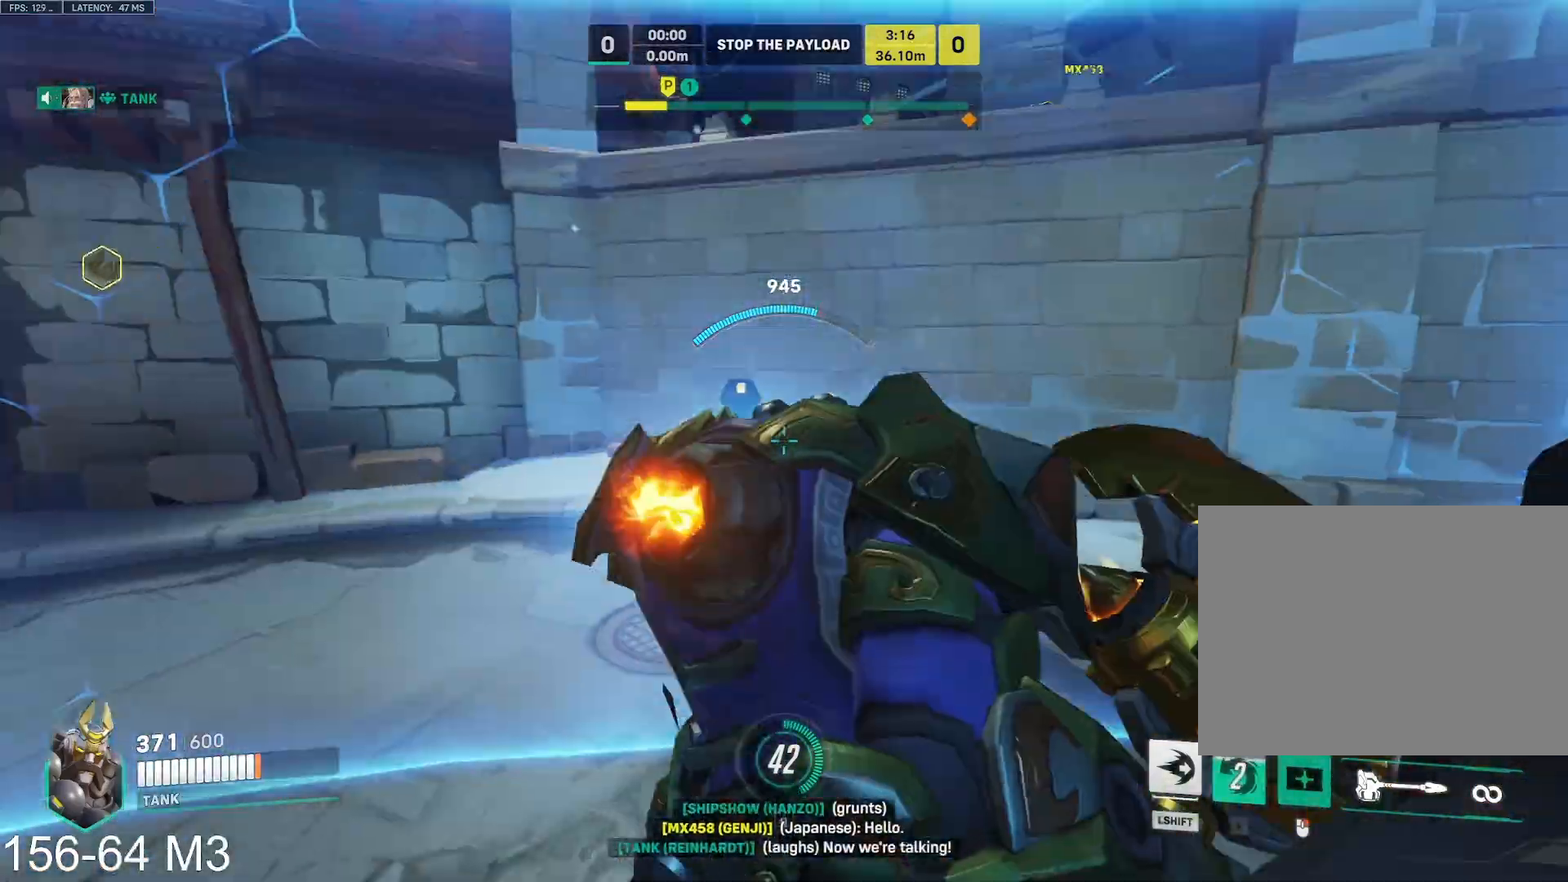
{"keys": ["a", "s", "space"], "mouse": ["right"], "events": [[17, "ctrl", "down"], [133, "ctrl", "up"], [267, "w", "down"], [350, "d", "down"], [350, "w", "up"], [400, "a", "down"], [417, "d", "up"], [450, "space", "down"], [483, "s", "down"]]}
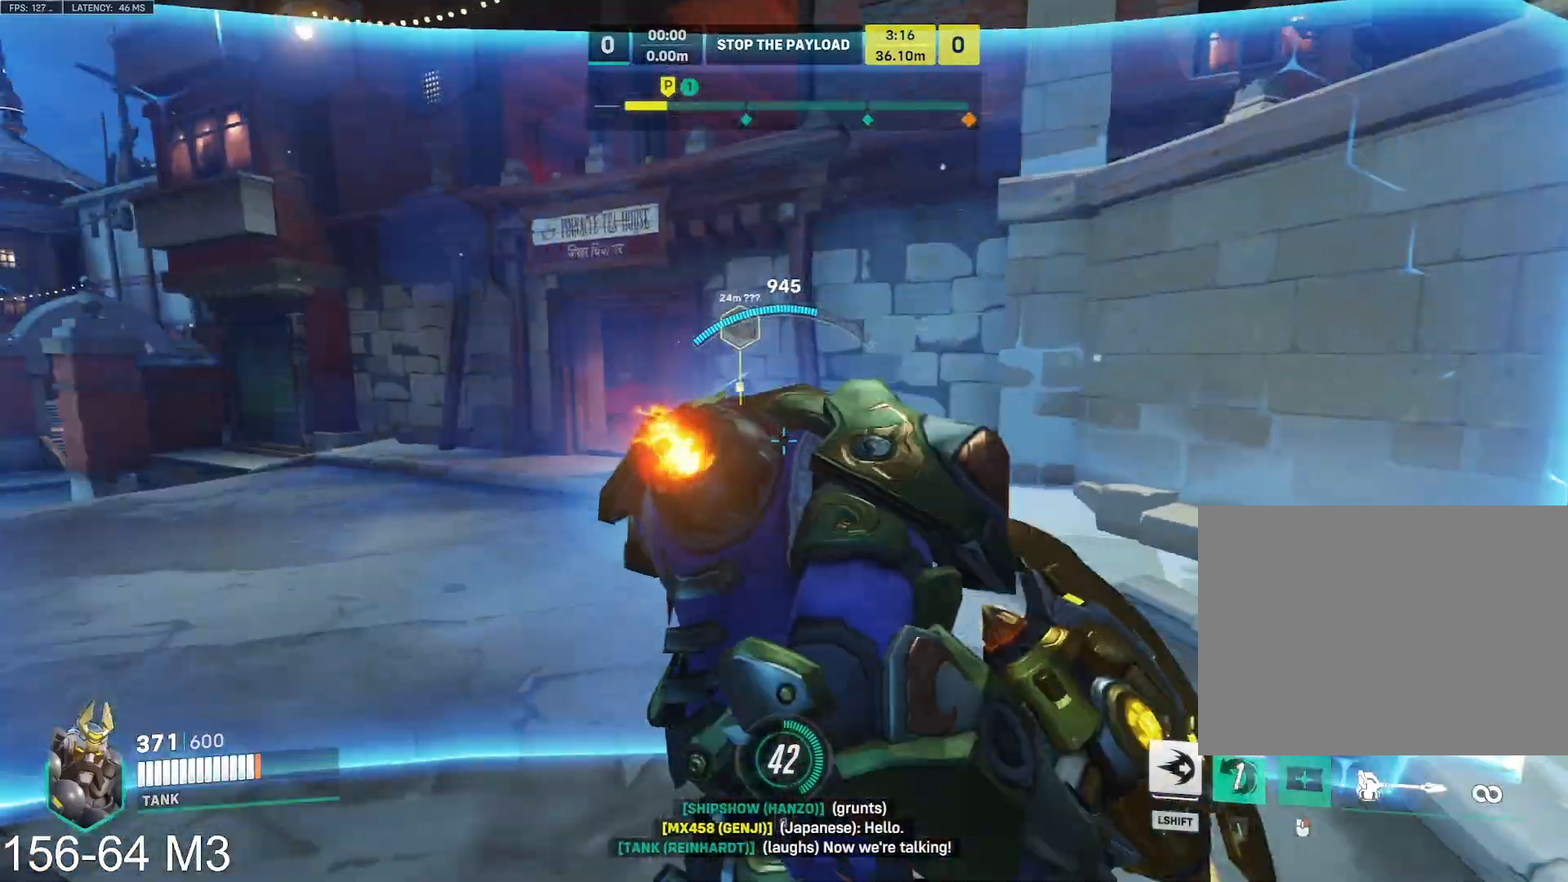
{"keys": [], "mouse": ["left", "right"], "events": [[83, "space", "up"], [117, "a", "up"], [267, "mouse_left", "down"], [350, "a", "down"], [433, "a", "up"], [500, "s", "up"]]}
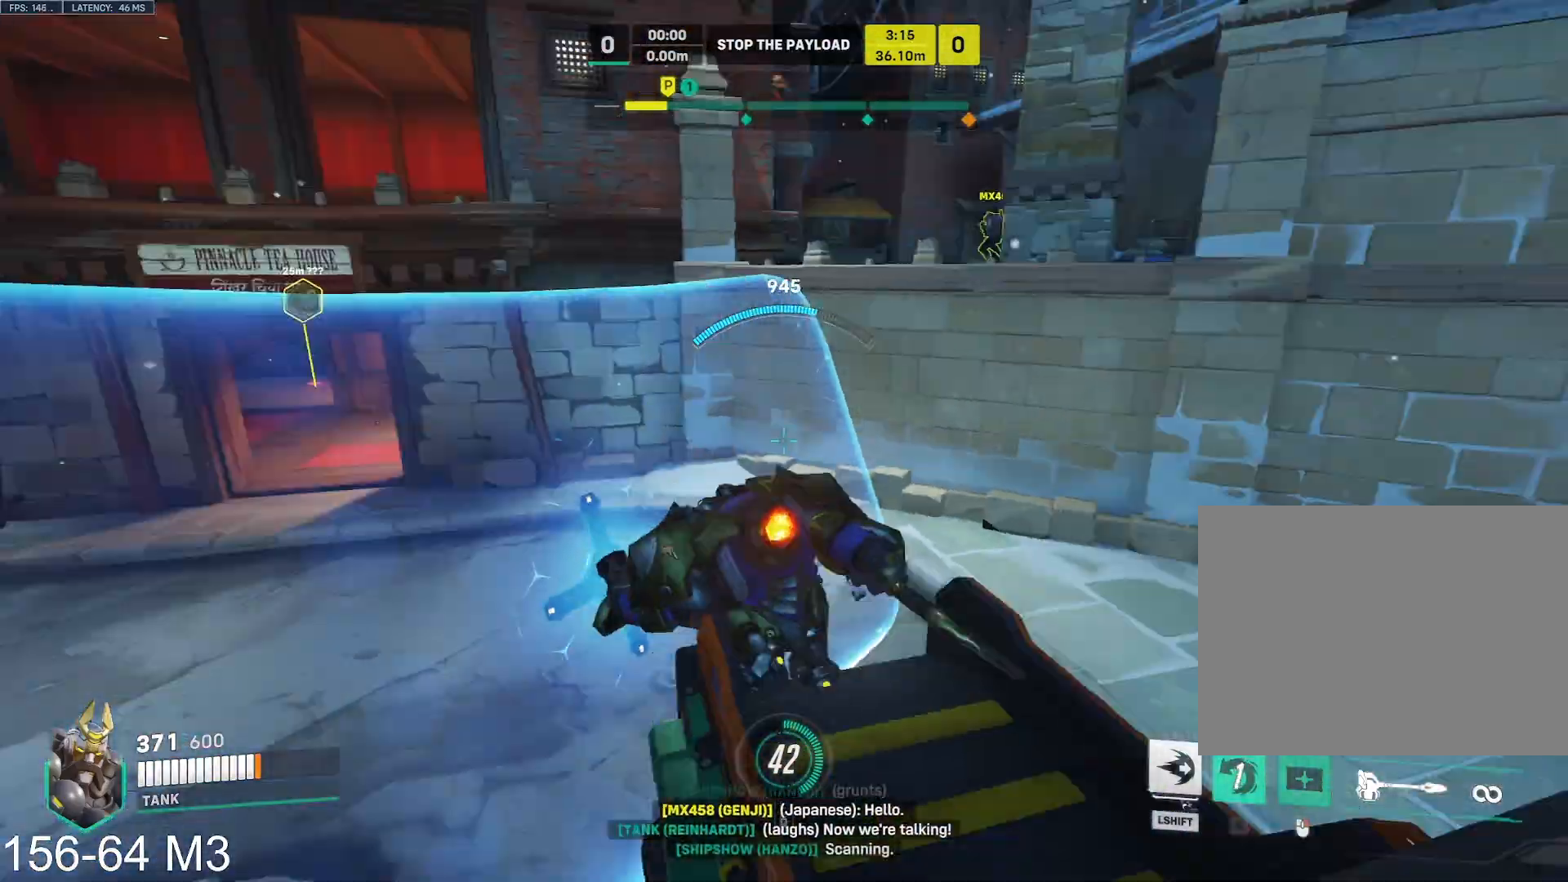
{"keys": ["d"], "mouse": ["left", "right"], "events": [[67, "d", "down"], [167, "d", "up"], [283, "d", "down"], [317, "space", "down"], [433, "space", "up"]]}